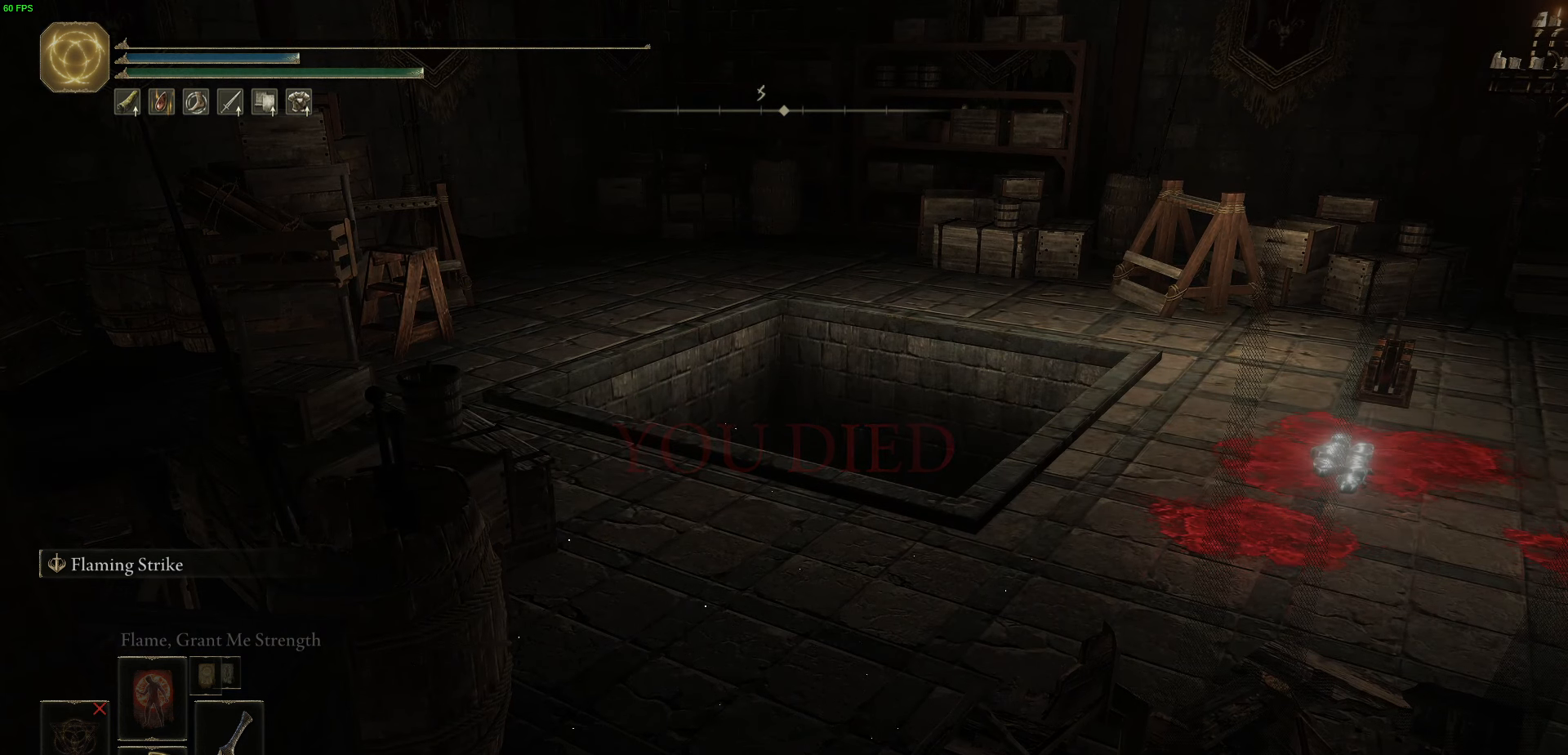
Gameplay with a controller (Xbox layout); each line is a JSON object with the inputs held at the frame after it. "events" lists button and stick changes between this image and that frame as [ms after this image, input, new state], when the widget could be followed in between.
{"buttons": [], "left_stick": "center", "right_stick": "center", "events": []}
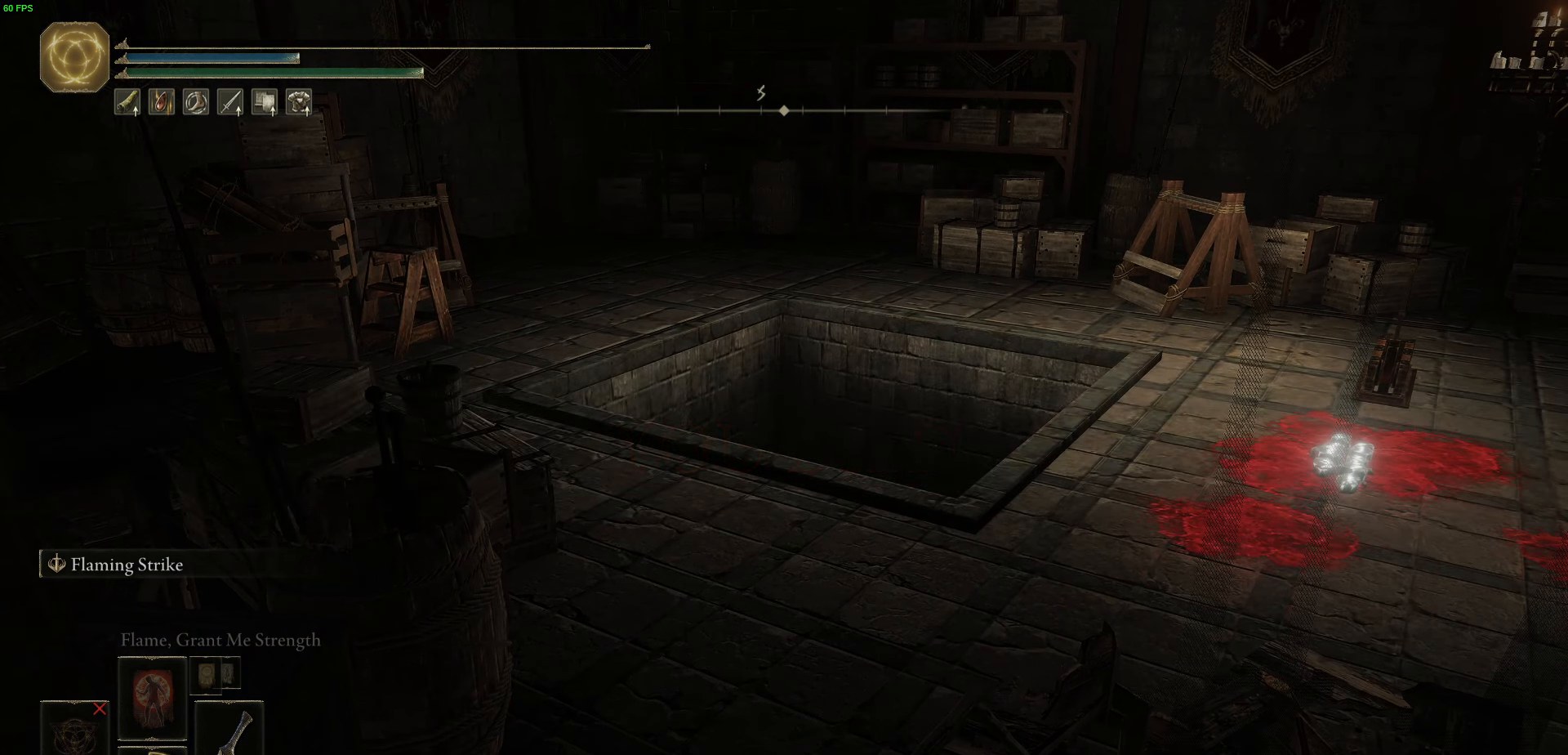
{"buttons": [], "left_stick": "center", "right_stick": "center", "events": []}
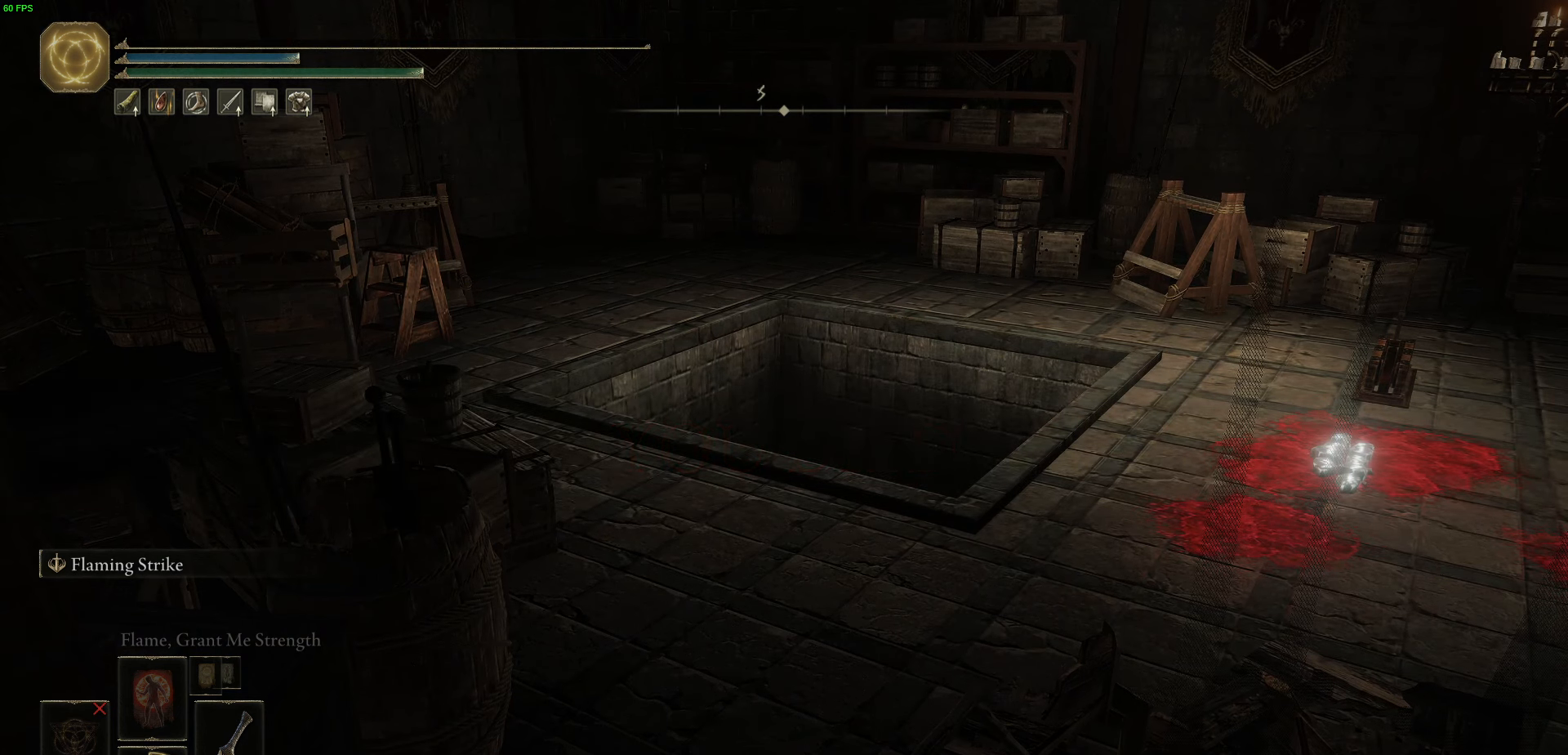
{"buttons": [], "left_stick": "center", "right_stick": "center", "events": []}
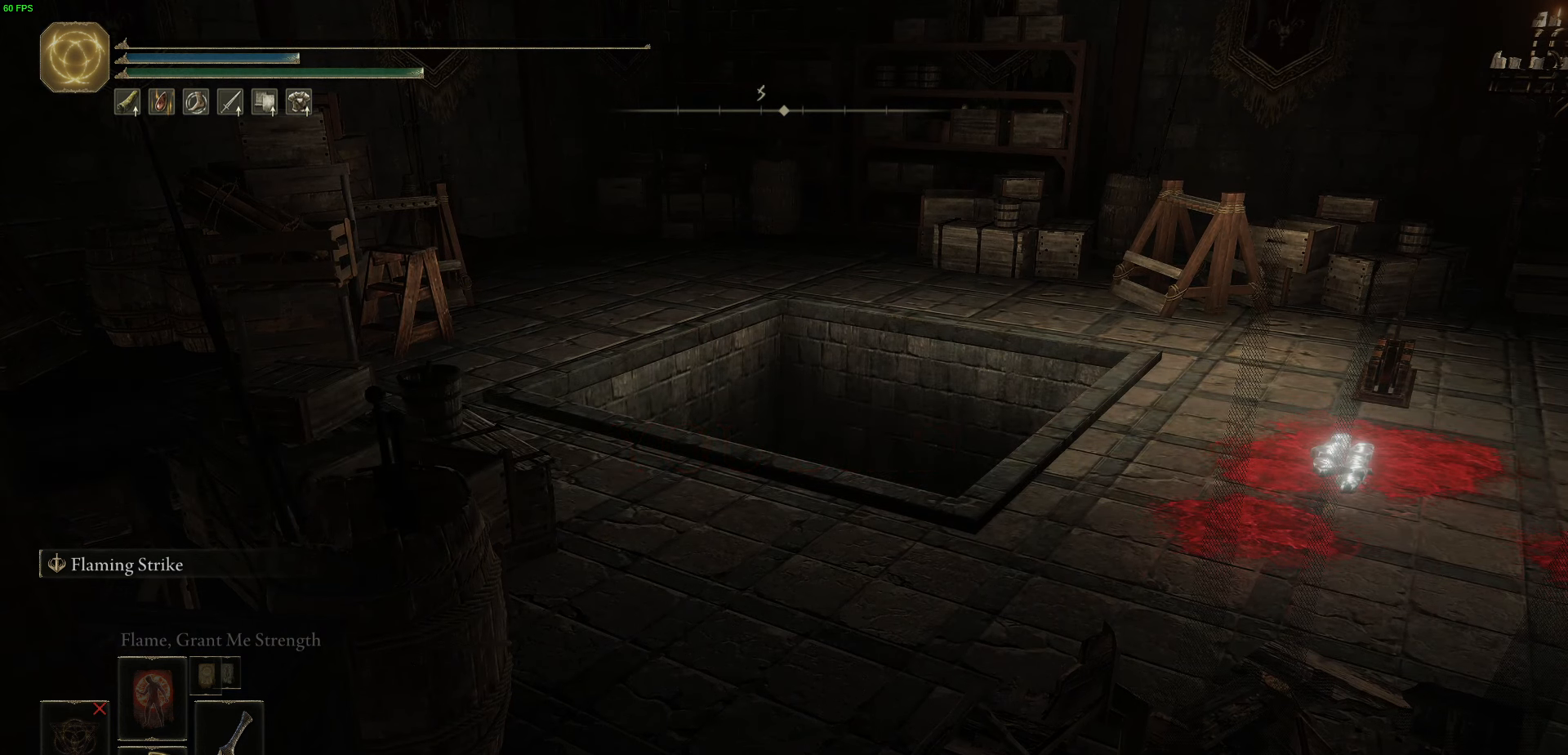
{"buttons": [], "left_stick": "center", "right_stick": "center", "events": []}
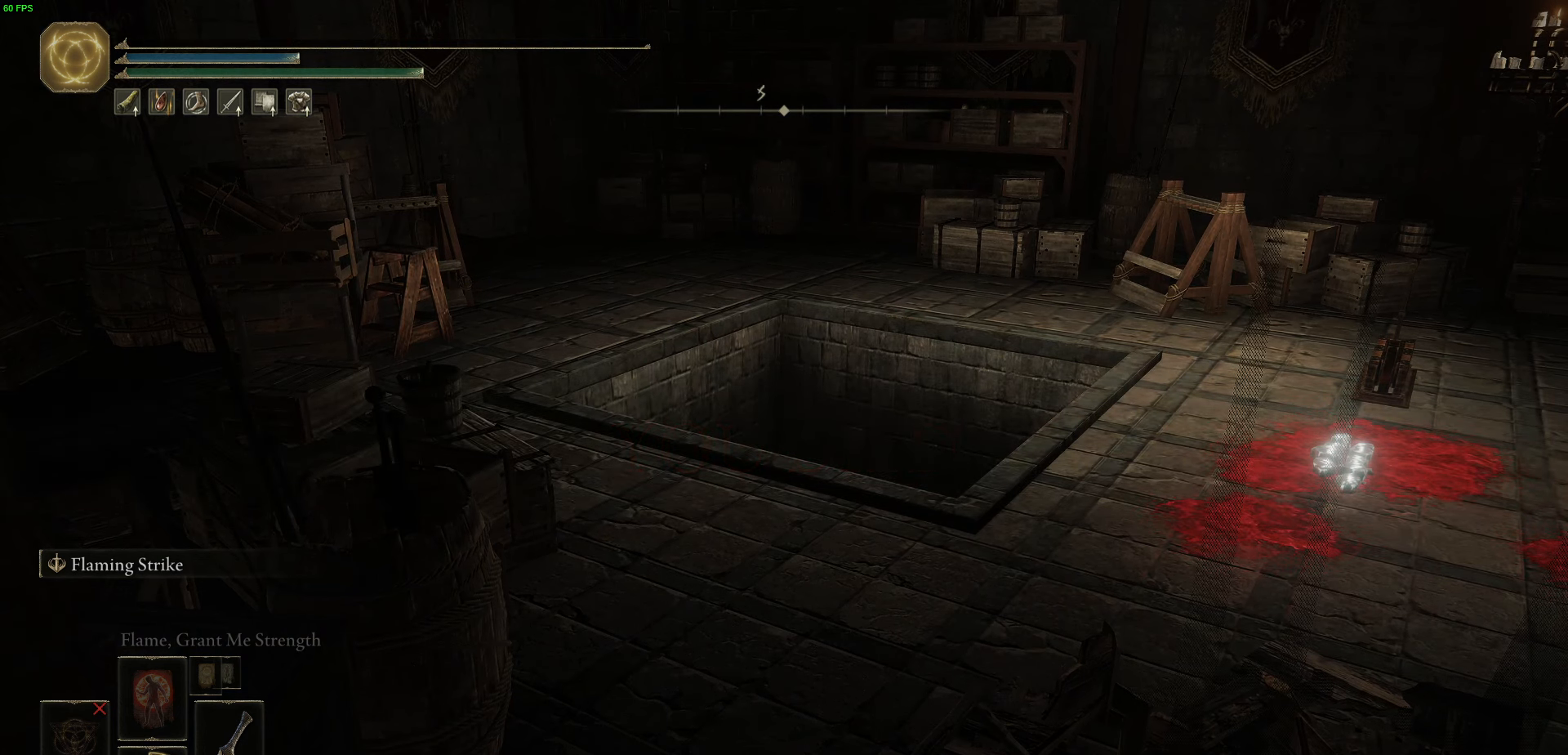
{"buttons": [], "left_stick": "center", "right_stick": "center", "events": []}
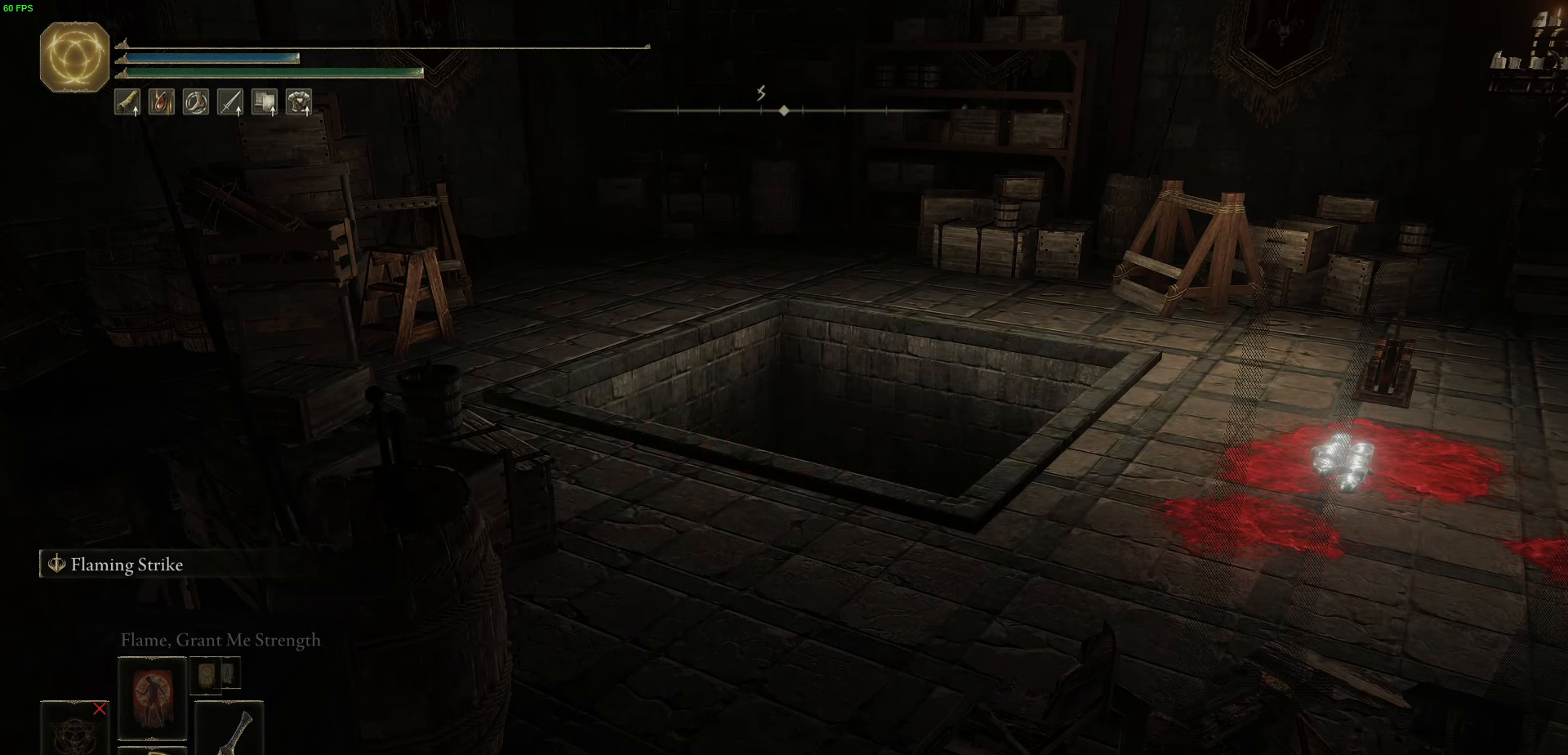
{"buttons": [], "left_stick": "center", "right_stick": "center", "events": []}
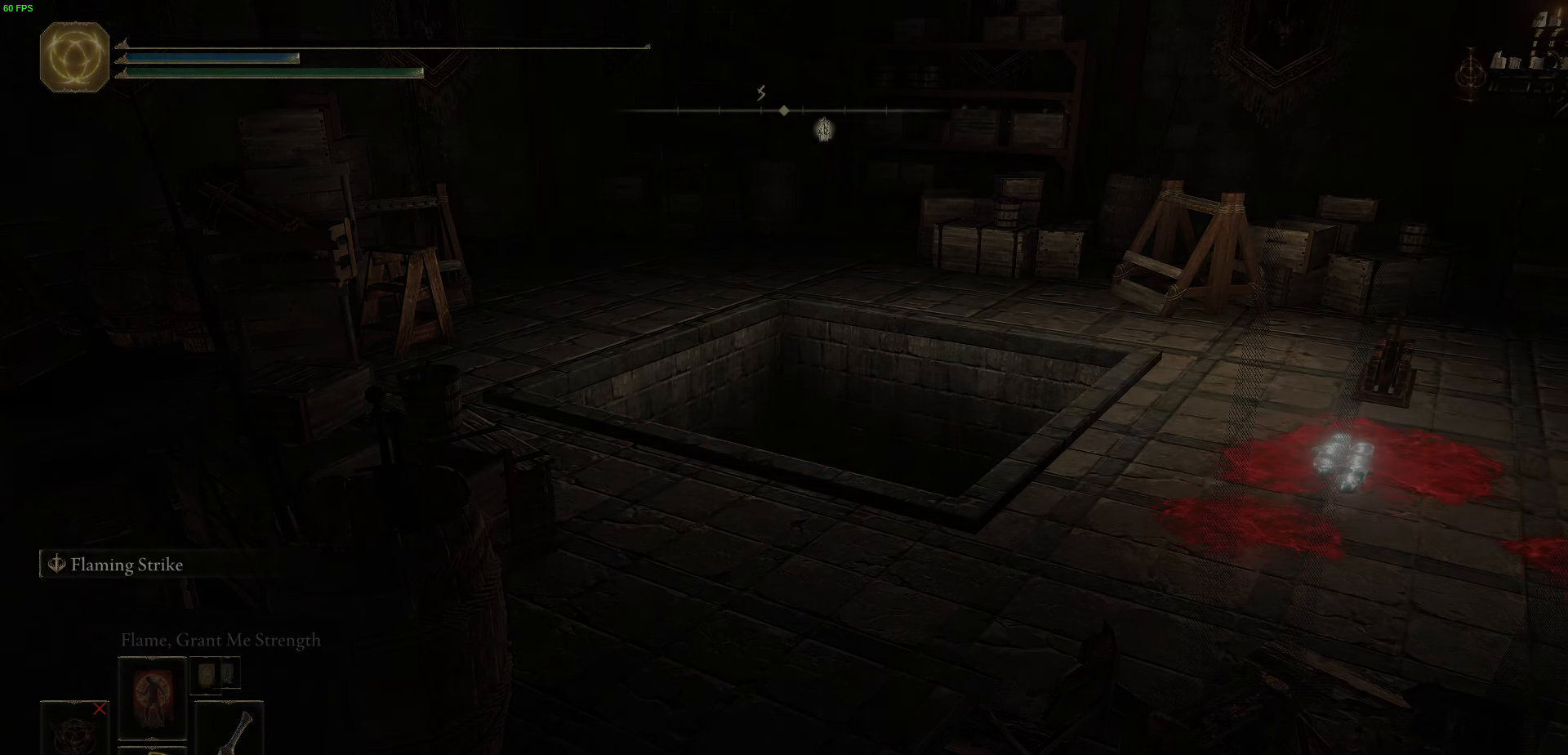
{"buttons": ["L2"], "left_stick": "center", "right_stick": "center", "events": [[150, "L2", "down"]]}
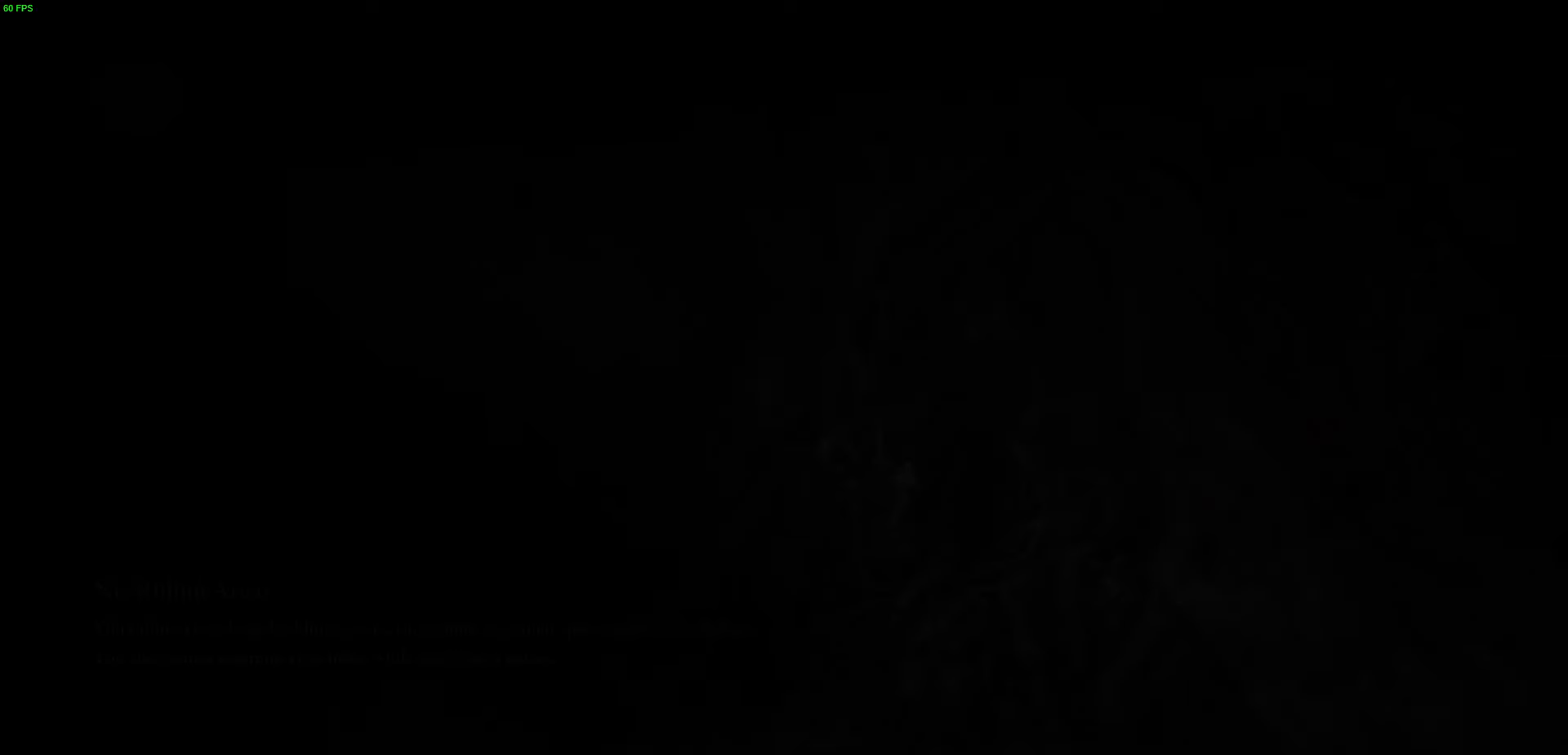
{"buttons": [], "left_stick": "center", "right_stick": "center"}
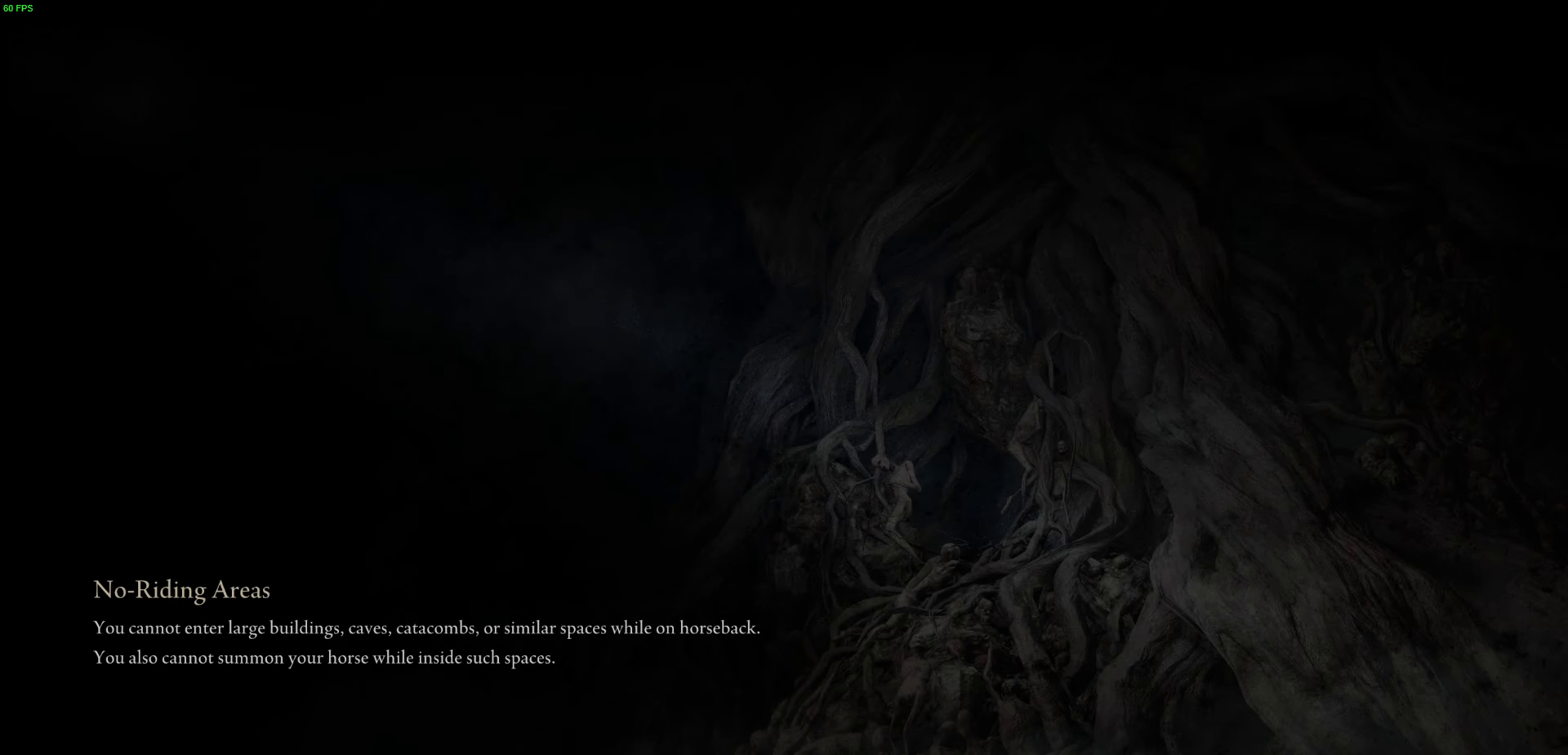
{"buttons": [], "left_stick": "center", "right_stick": "center", "events": []}
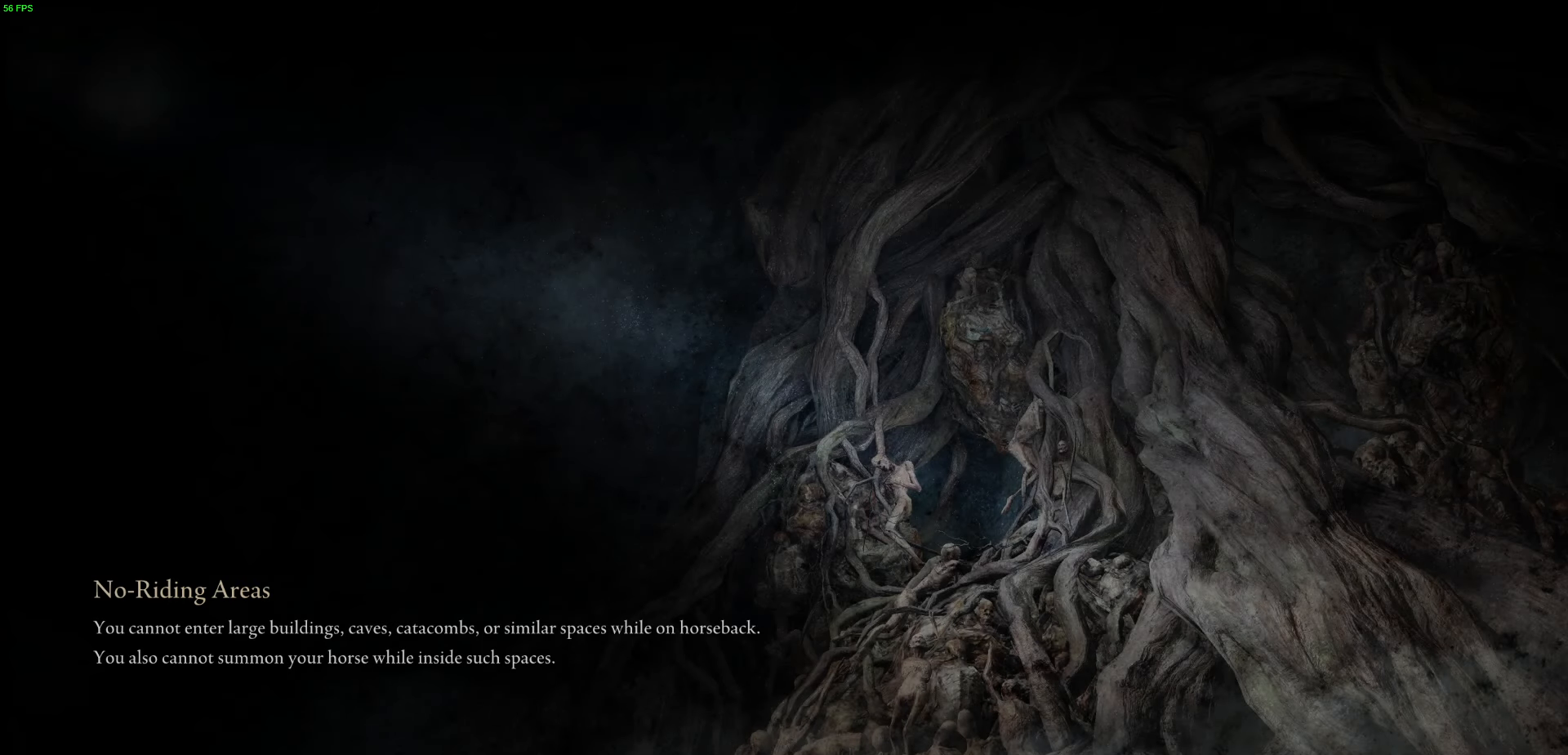
{"buttons": [], "left_stick": "center", "right_stick": "center", "events": []}
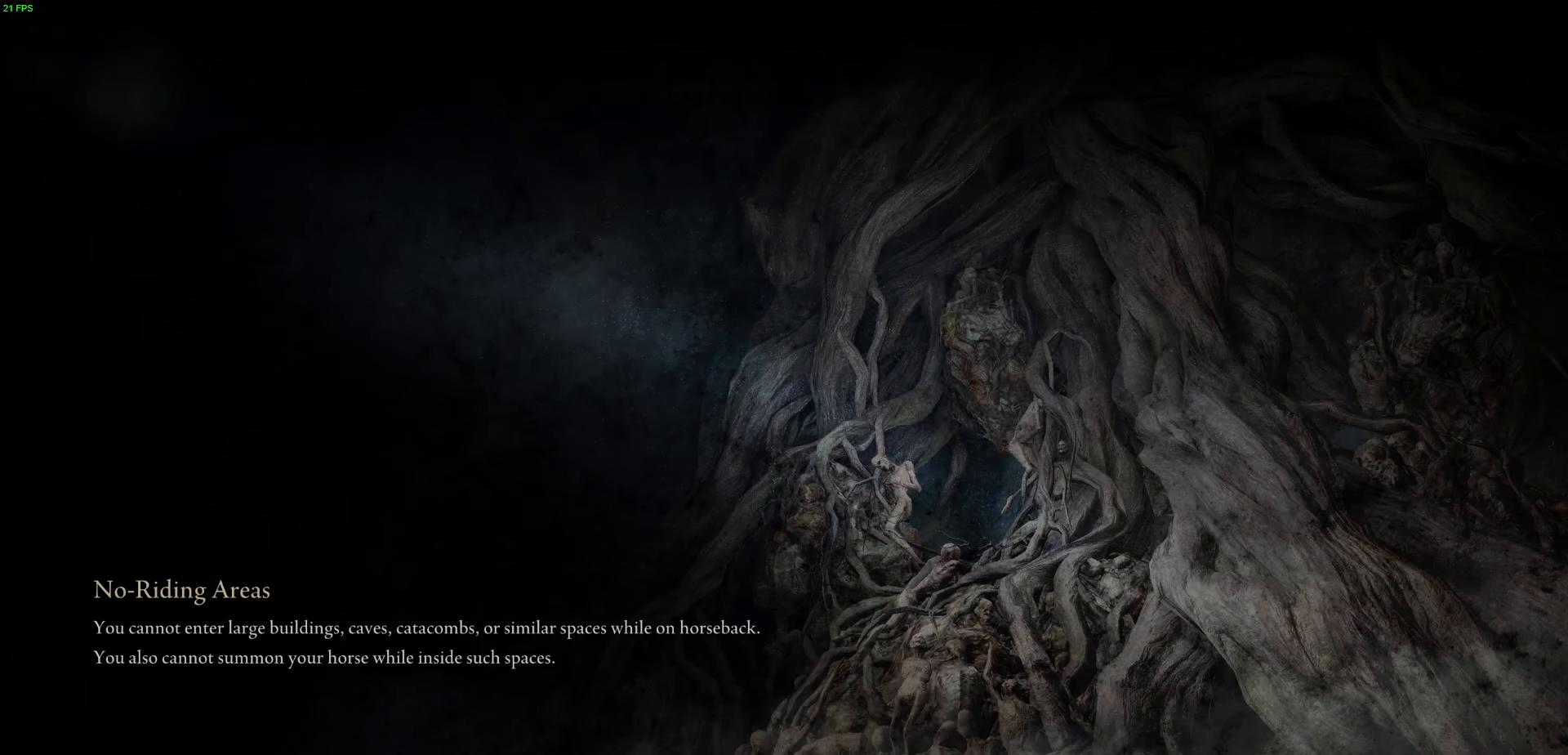
{"buttons": [], "left_stick": "up", "right_stick": "center", "events": [[317, "left_stick", "up"]]}
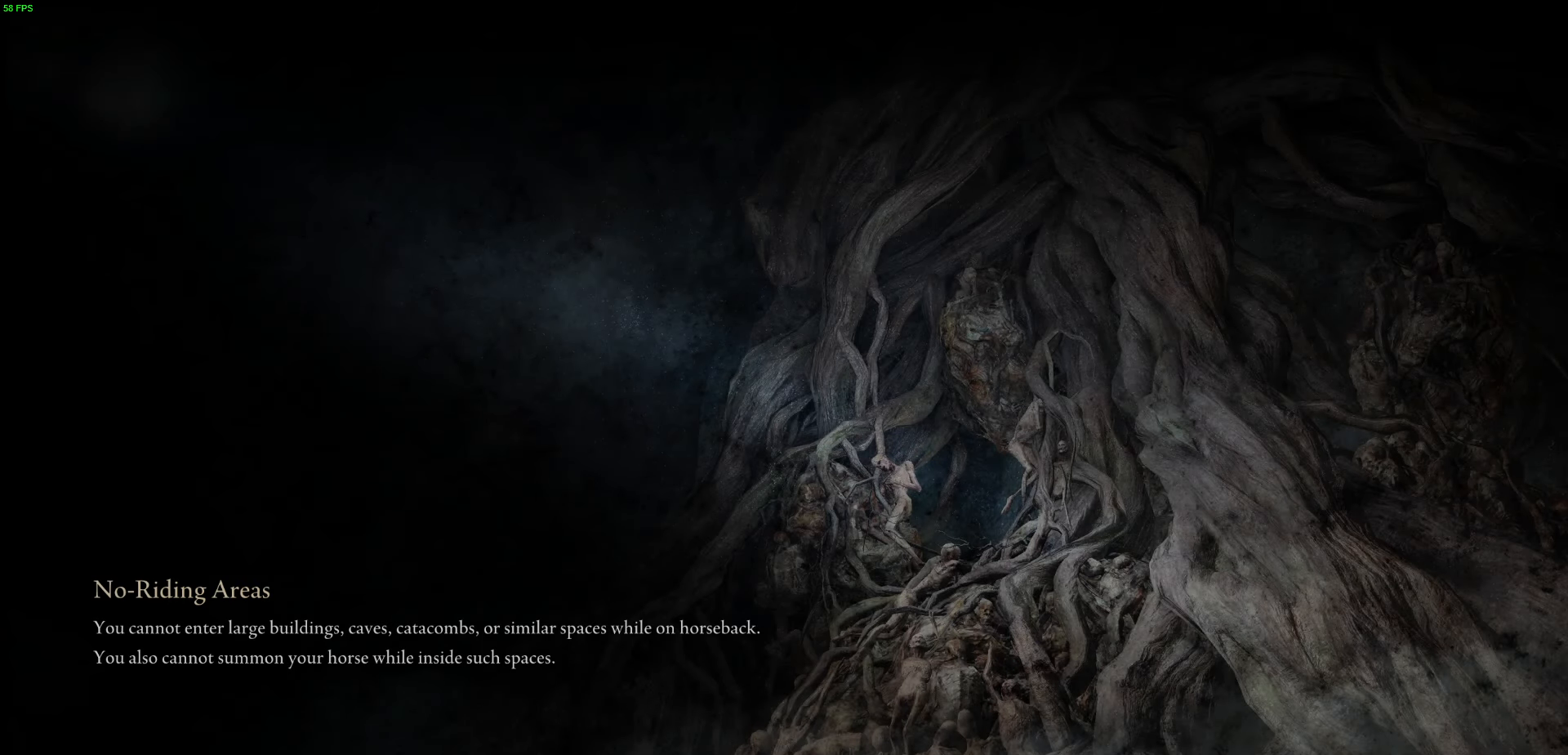
{"buttons": [], "left_stick": "up", "right_stick": "center", "events": [[133, "left_stick", "up-left"], [283, "left_stick", "up"]]}
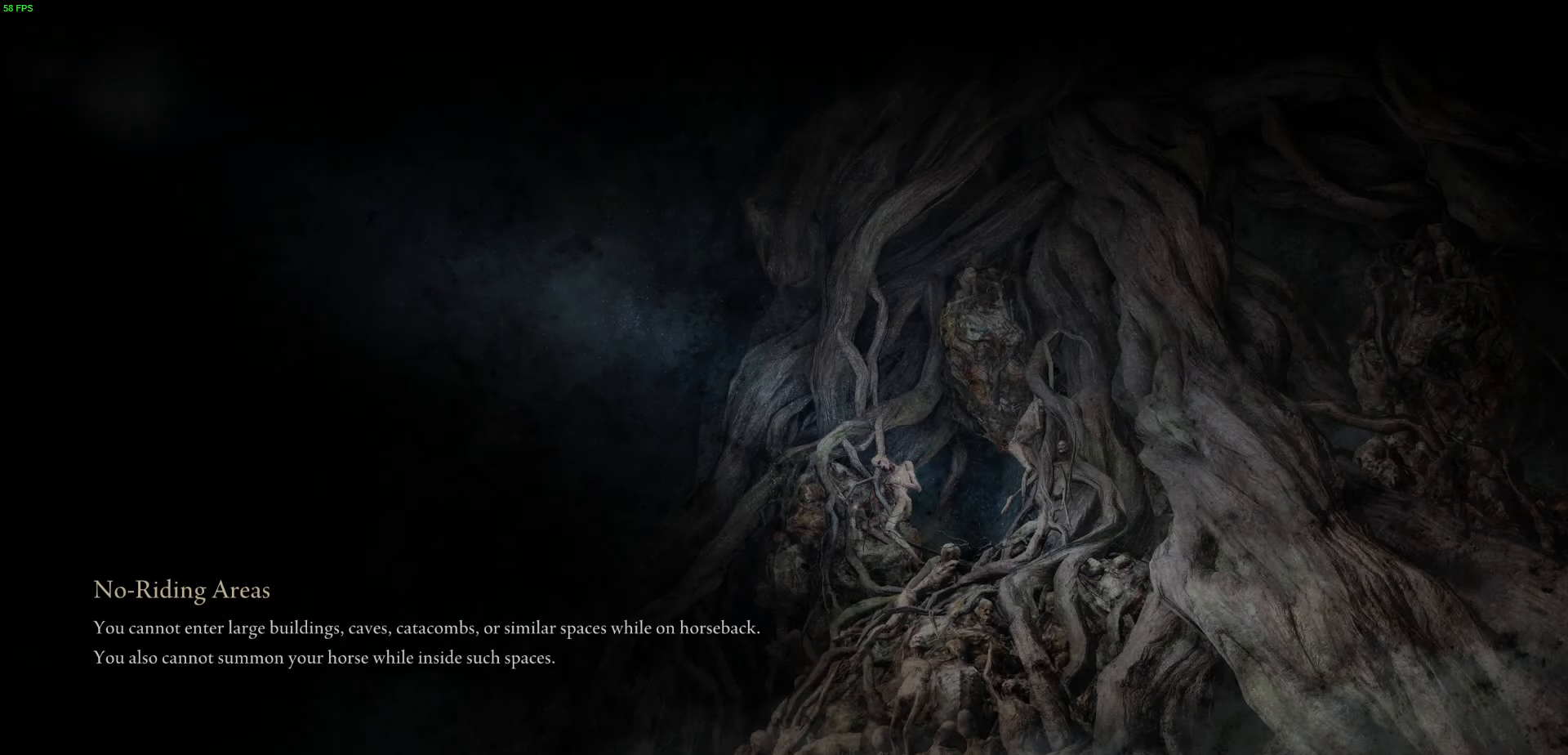
{"buttons": [], "left_stick": "up", "right_stick": "center", "events": []}
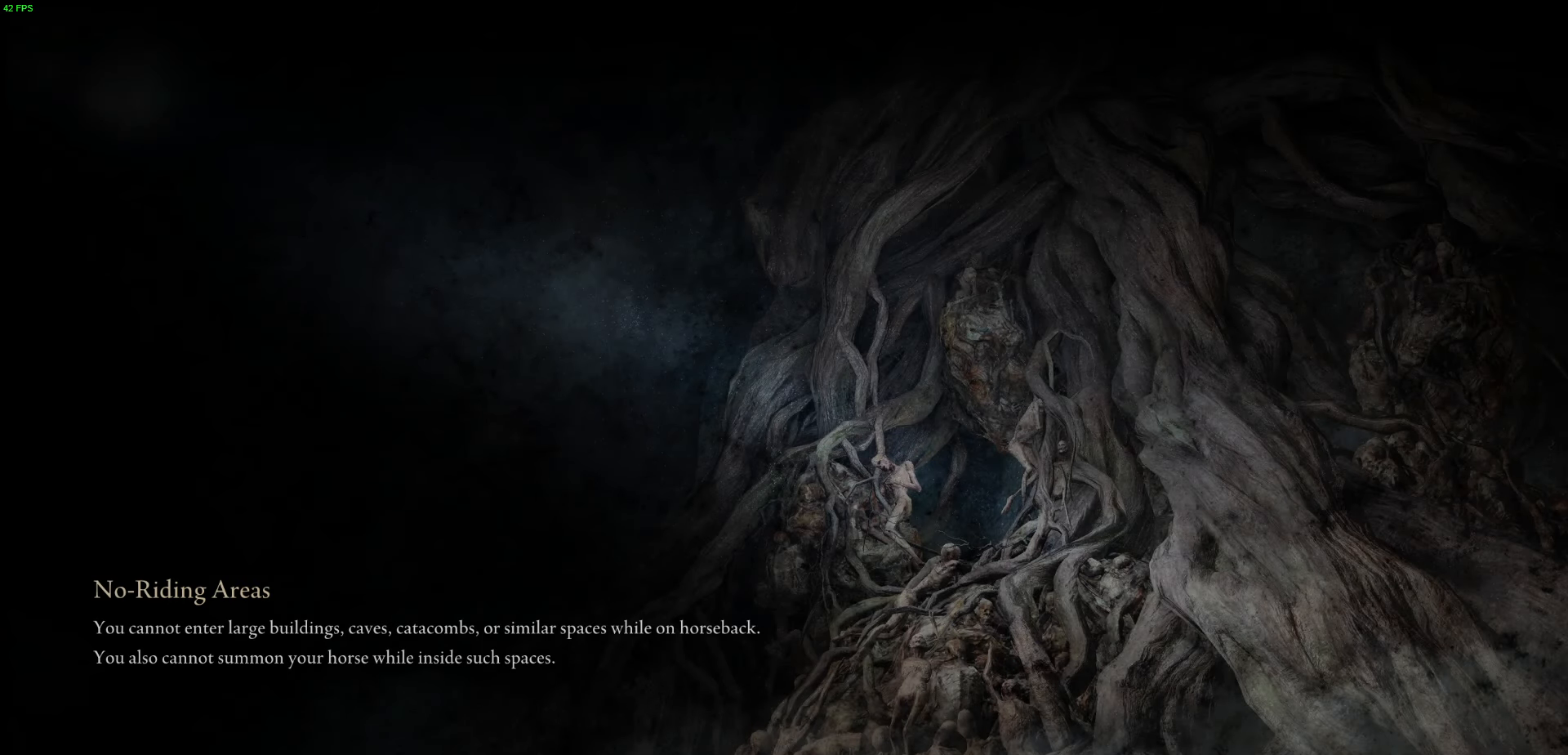
{"buttons": [], "left_stick": "up", "right_stick": "center", "events": []}
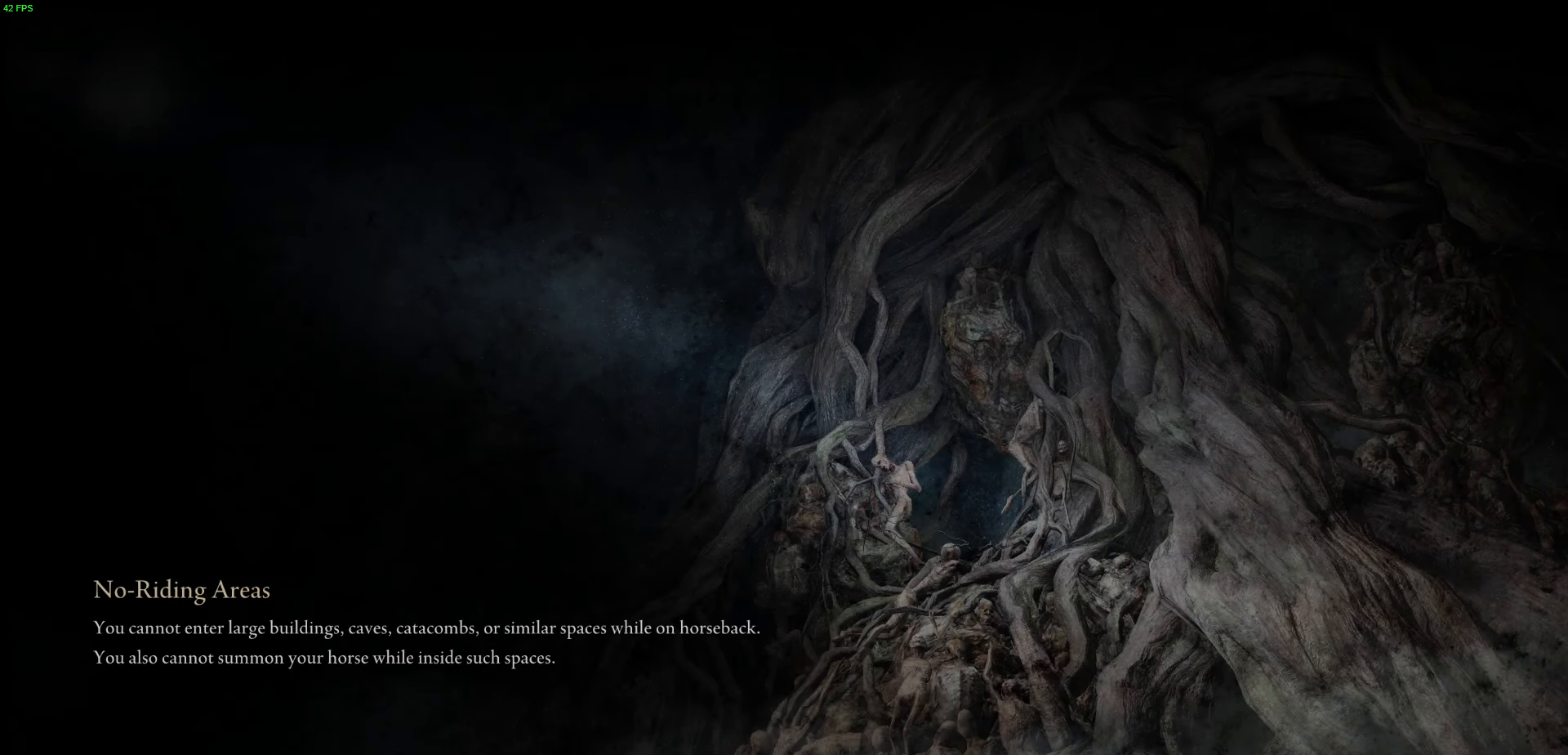
{"buttons": ["B"], "left_stick": "up", "right_stick": "center", "events": [[317, "B", "down"]]}
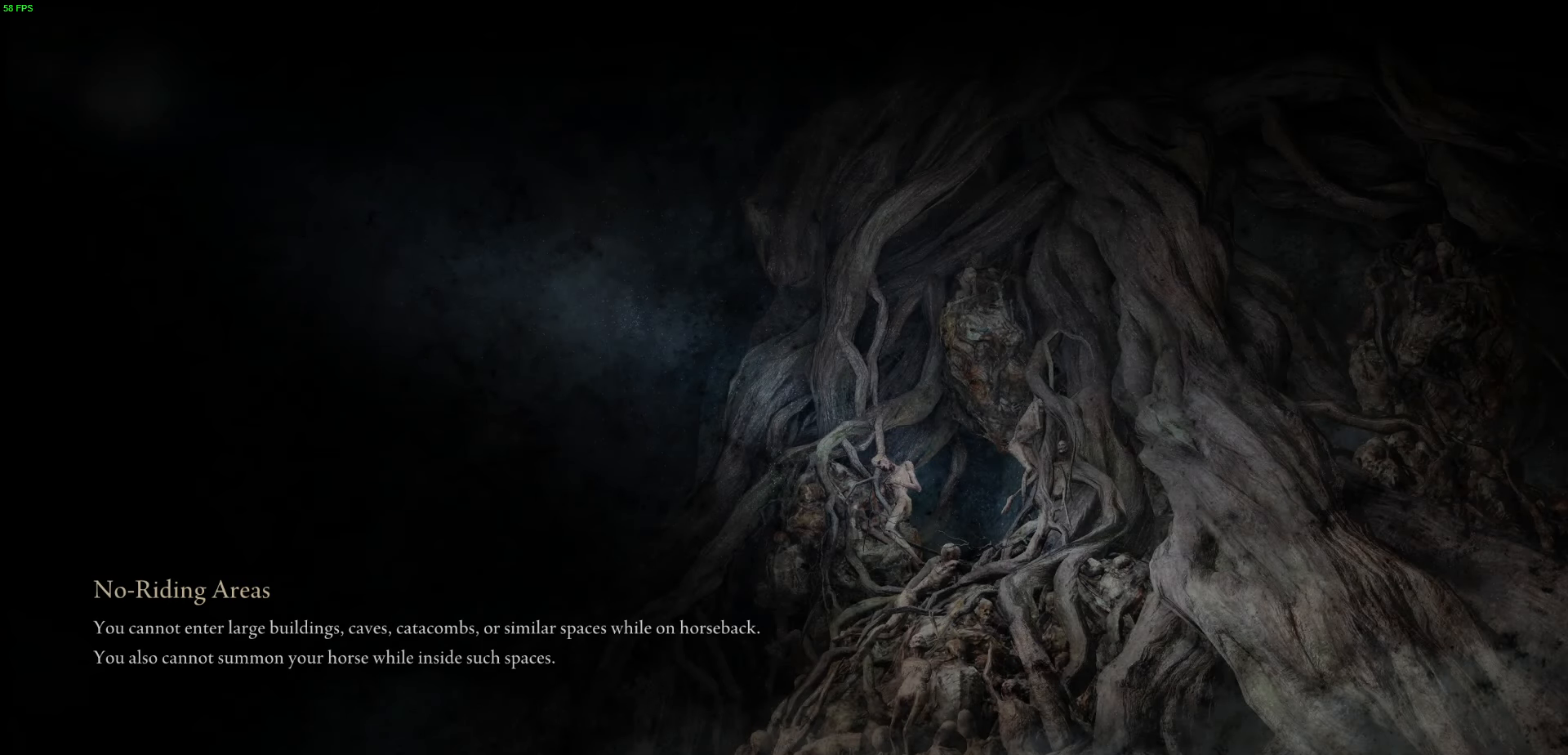
{"buttons": ["B"], "left_stick": "up", "right_stick": "center", "events": []}
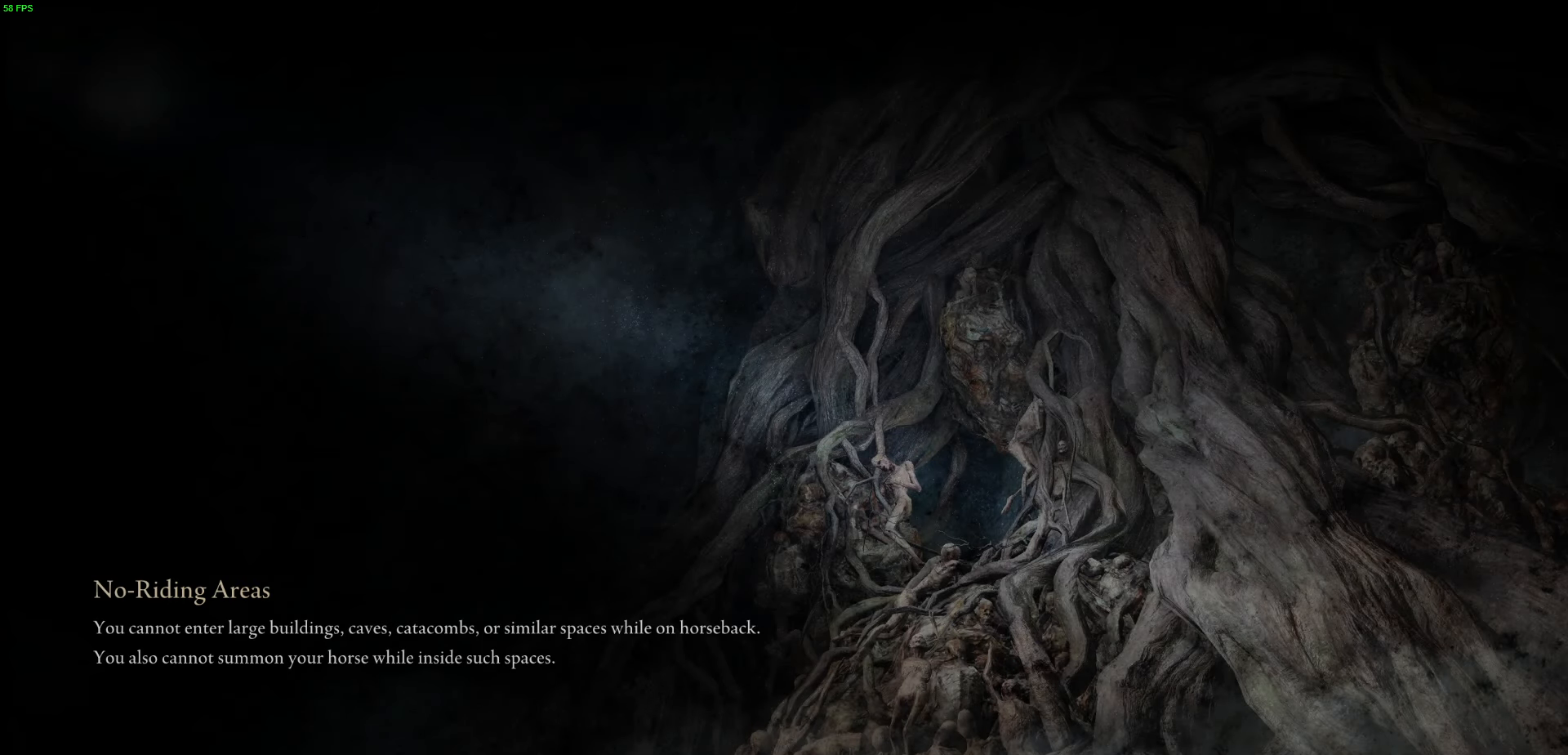
{"buttons": ["B"], "left_stick": "up", "right_stick": "center", "events": []}
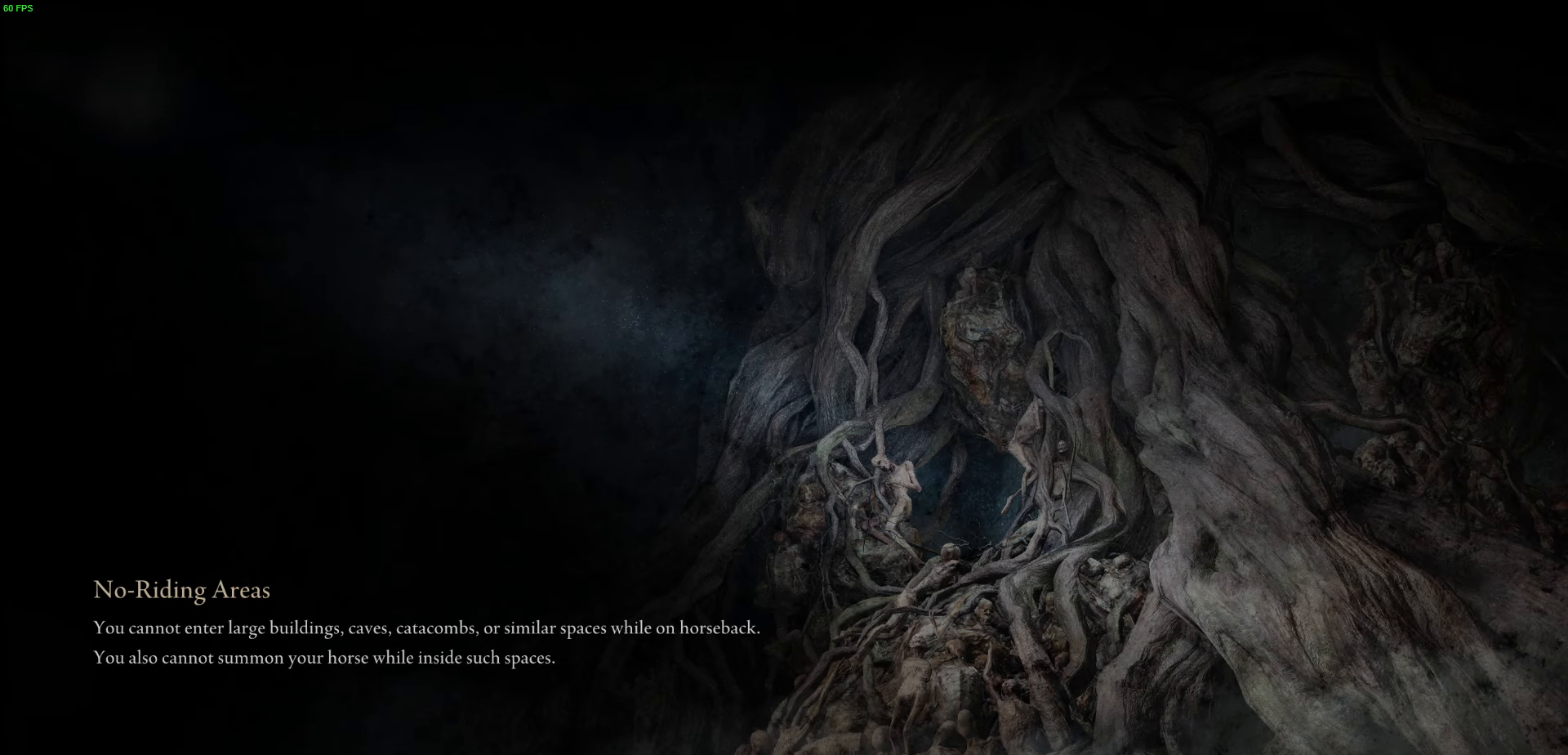
{"buttons": ["B"], "left_stick": "up", "right_stick": "center", "events": []}
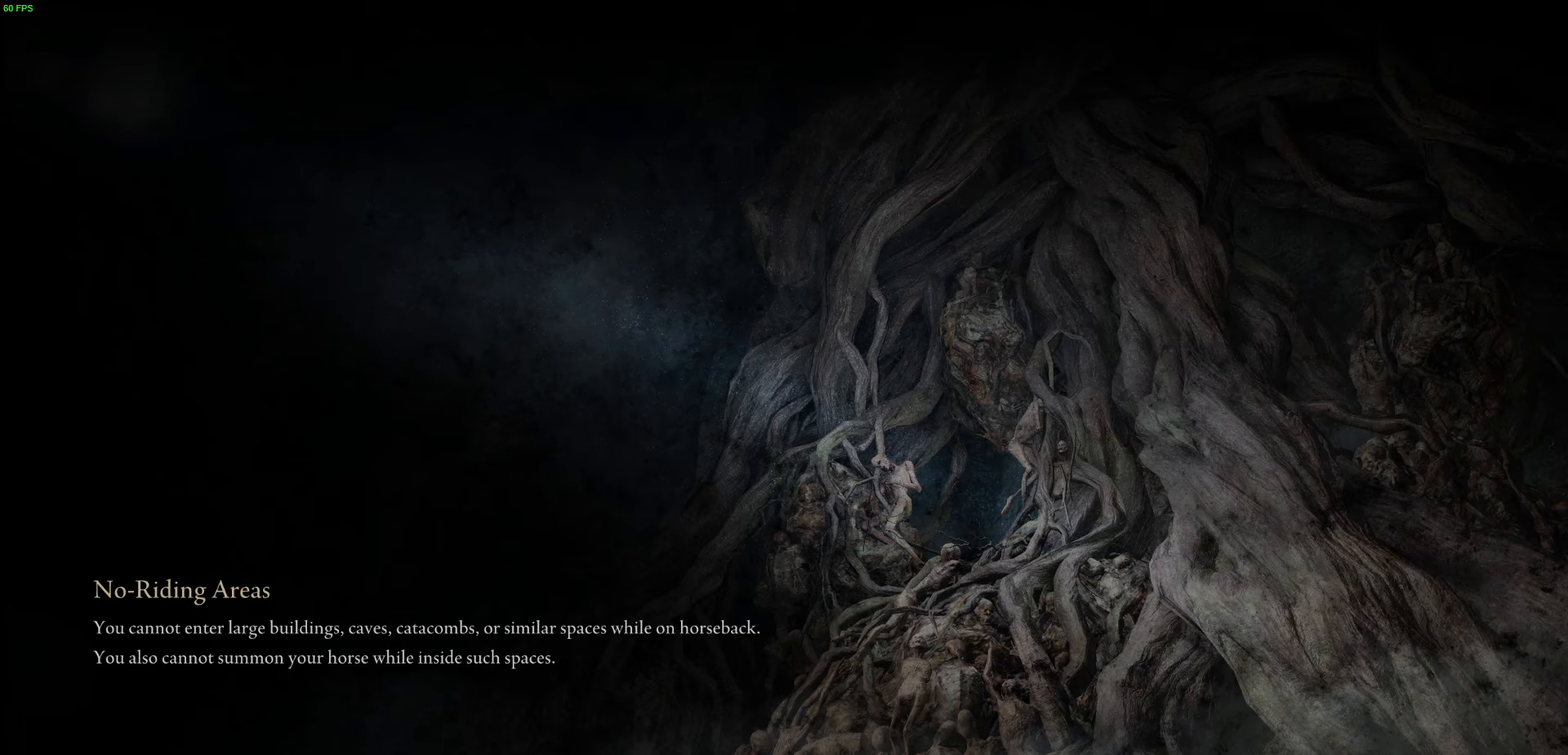
{"buttons": ["B"], "left_stick": "up", "right_stick": "center", "events": []}
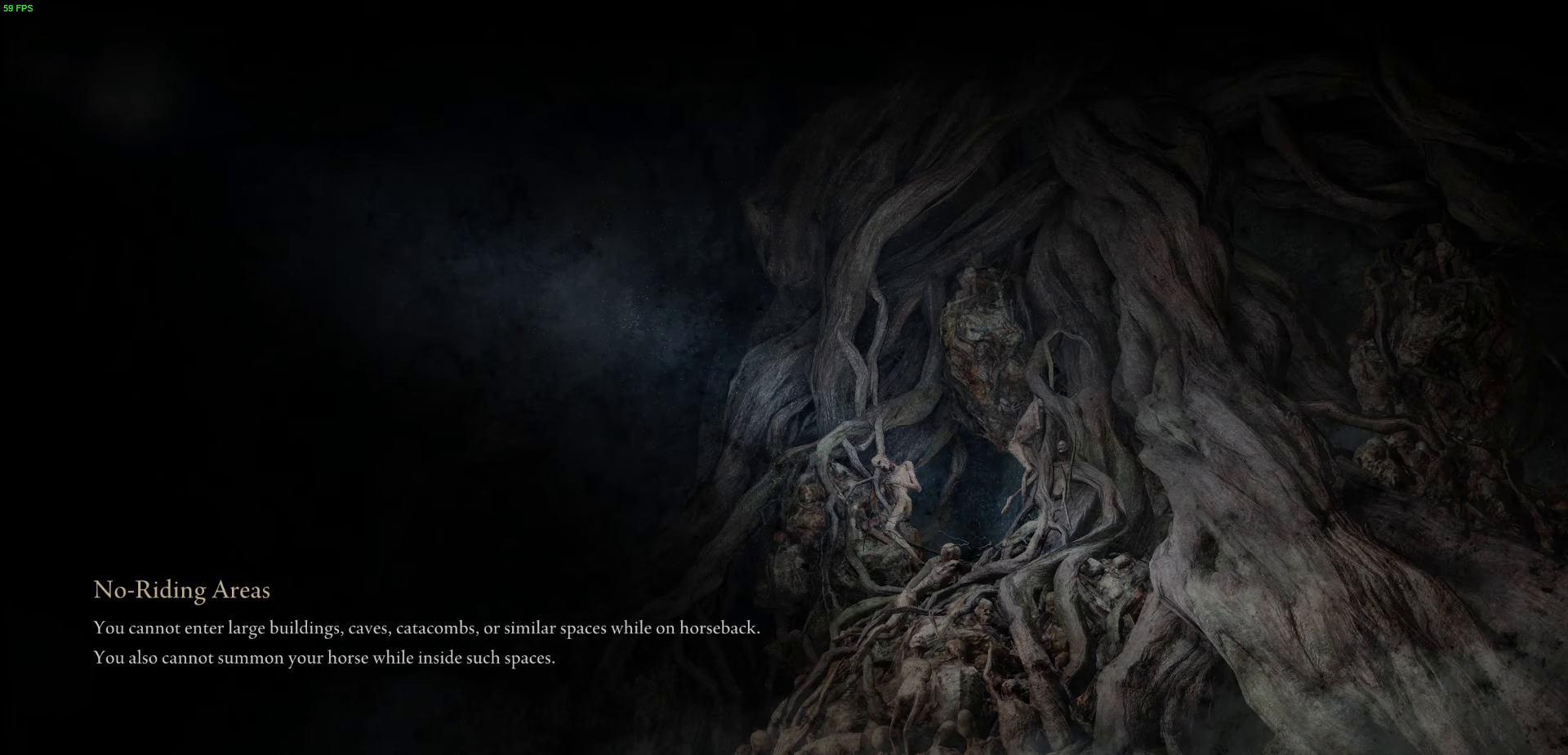
{"buttons": ["B"], "left_stick": "up", "right_stick": "center", "events": [[100, "right_stick", "down-right"], [250, "right_stick", "center"]]}
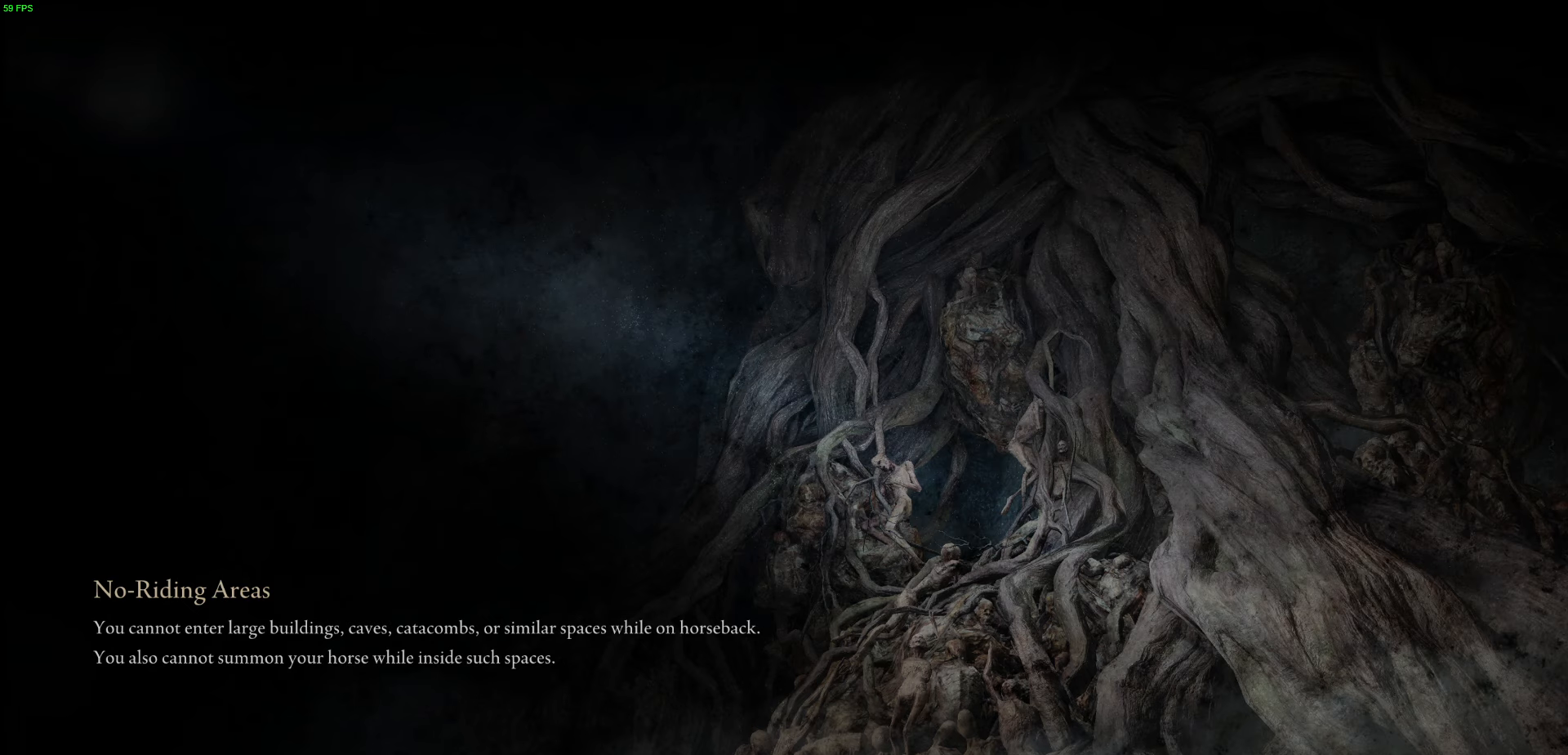
{"buttons": [], "left_stick": "up", "right_stick": "center", "events": [[133, "B", "up"], [283, "B", "down"], [467, "B", "up"]]}
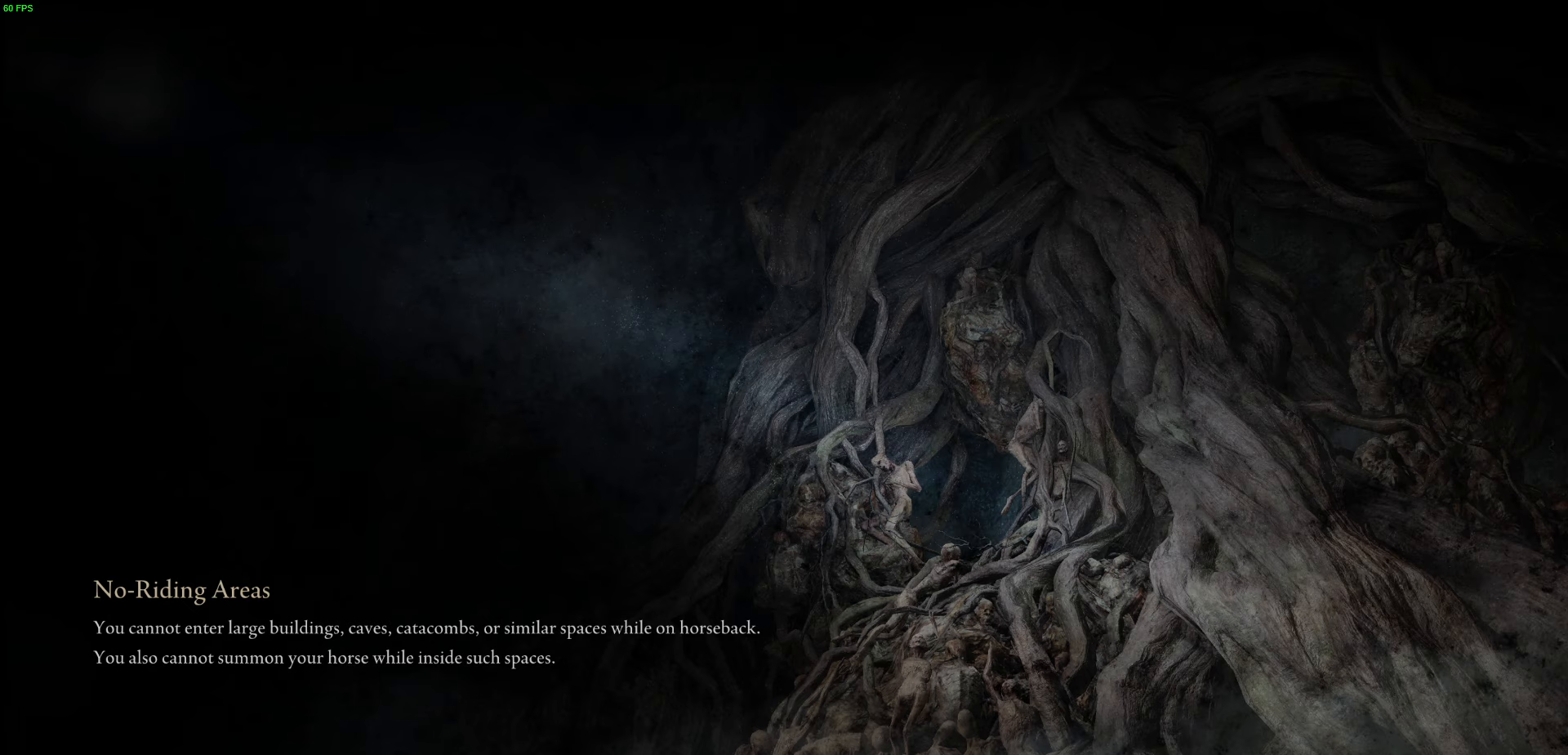
{"buttons": [], "left_stick": "up", "right_stick": "center", "events": [[117, "B", "down"], [233, "B", "up"], [283, "B", "down"], [467, "B", "up"]]}
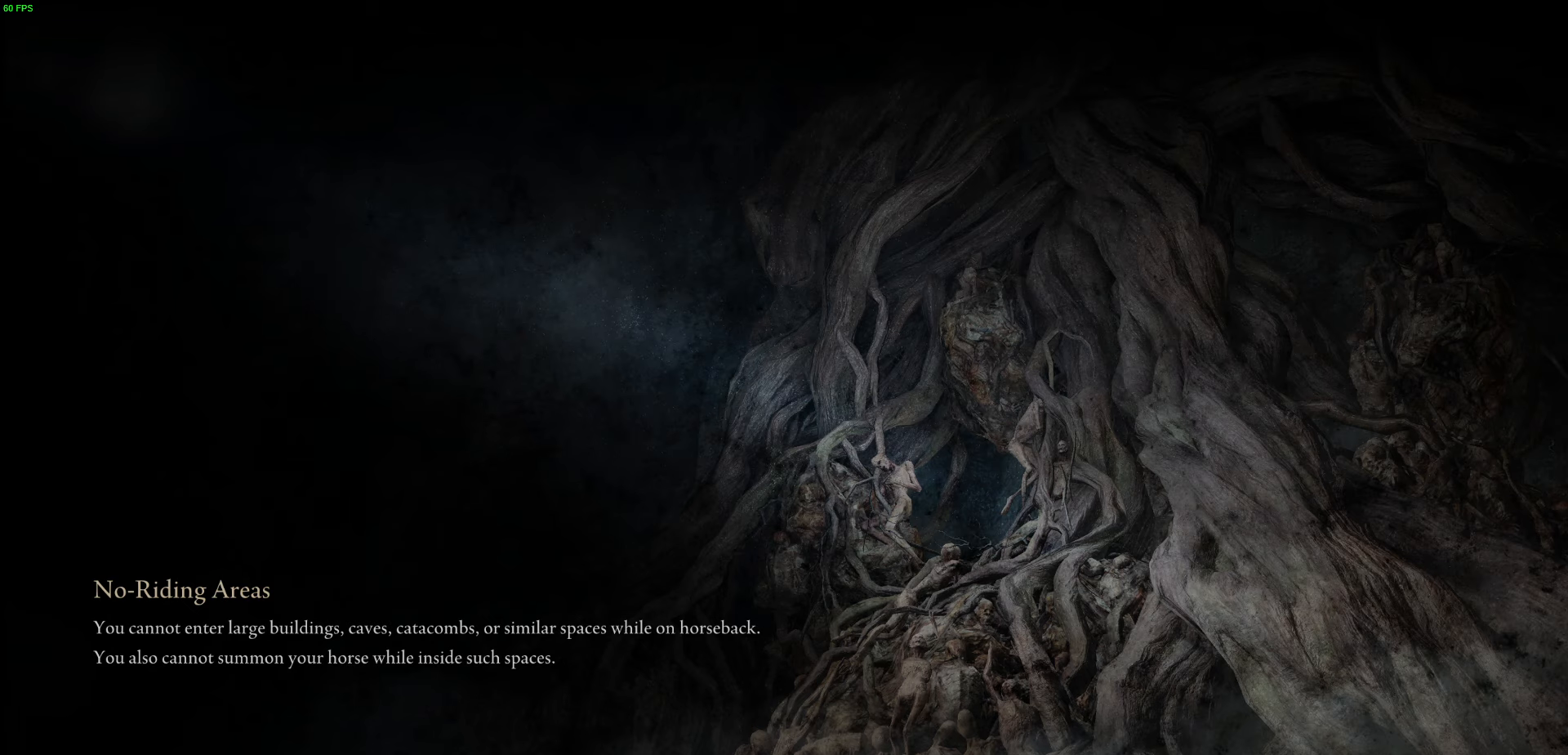
{"buttons": ["B"], "left_stick": "up", "right_stick": "center", "events": [[50, "B", "down"]]}
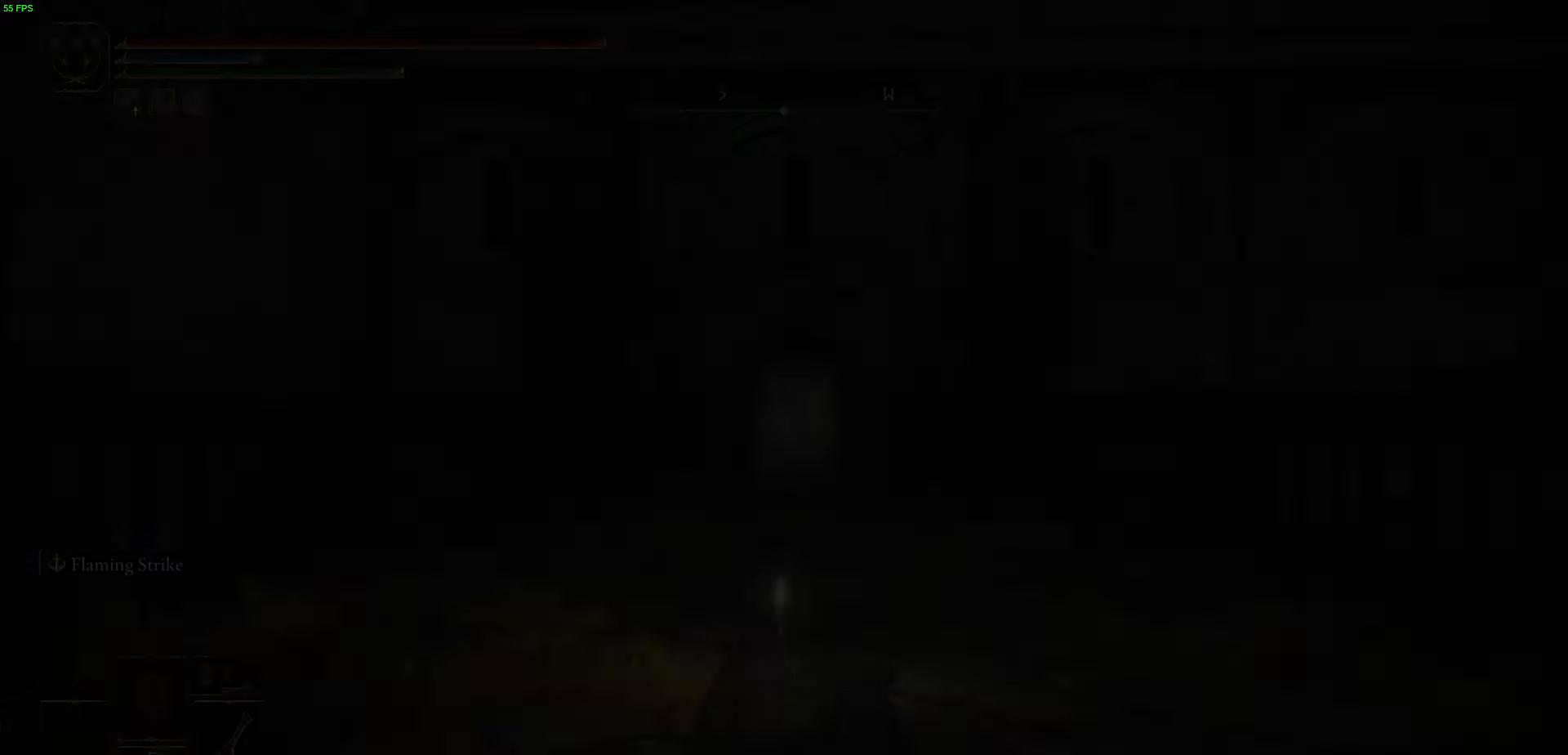
{"buttons": ["B"], "left_stick": "up", "right_stick": "center", "events": []}
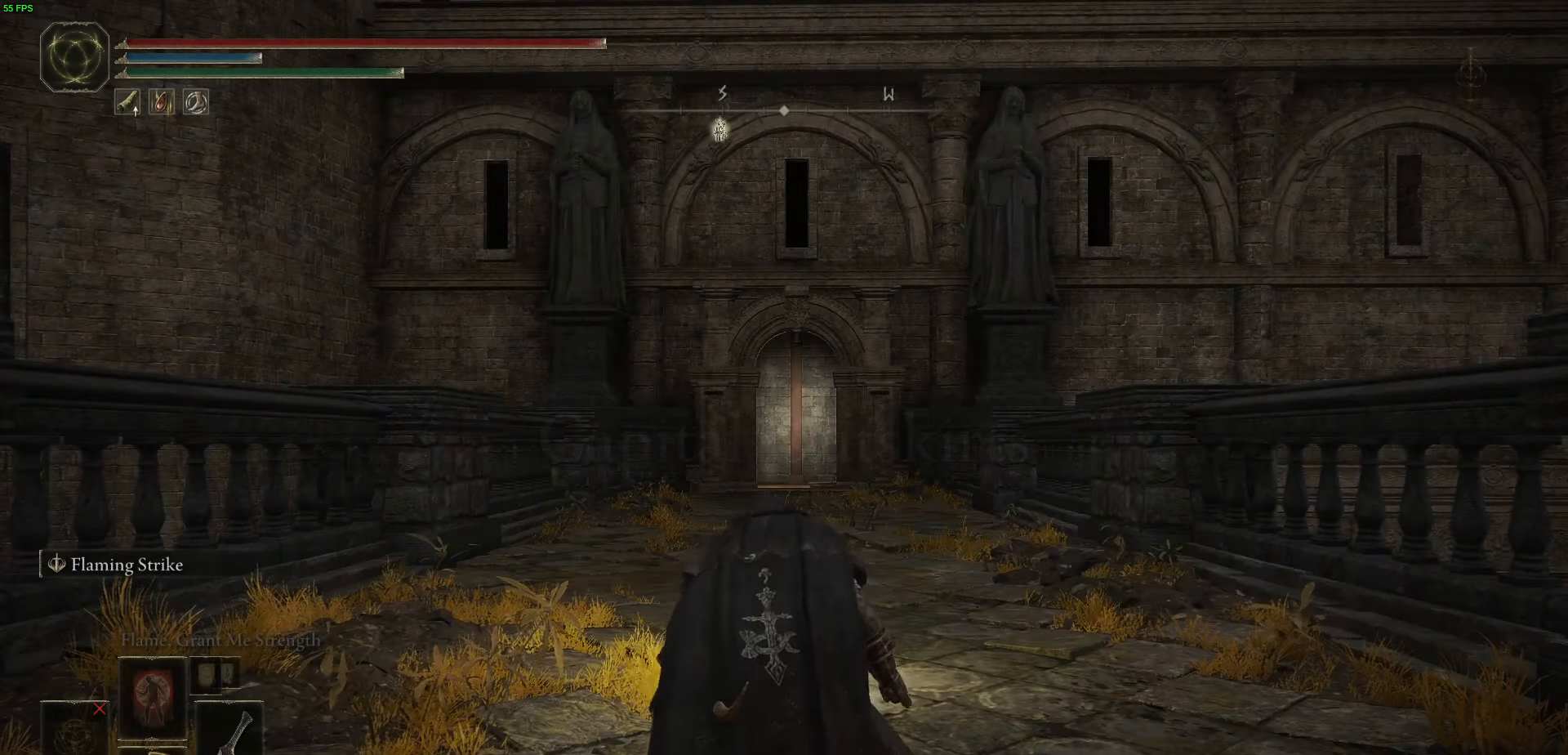
{"buttons": ["B"], "left_stick": "up", "right_stick": "center", "events": []}
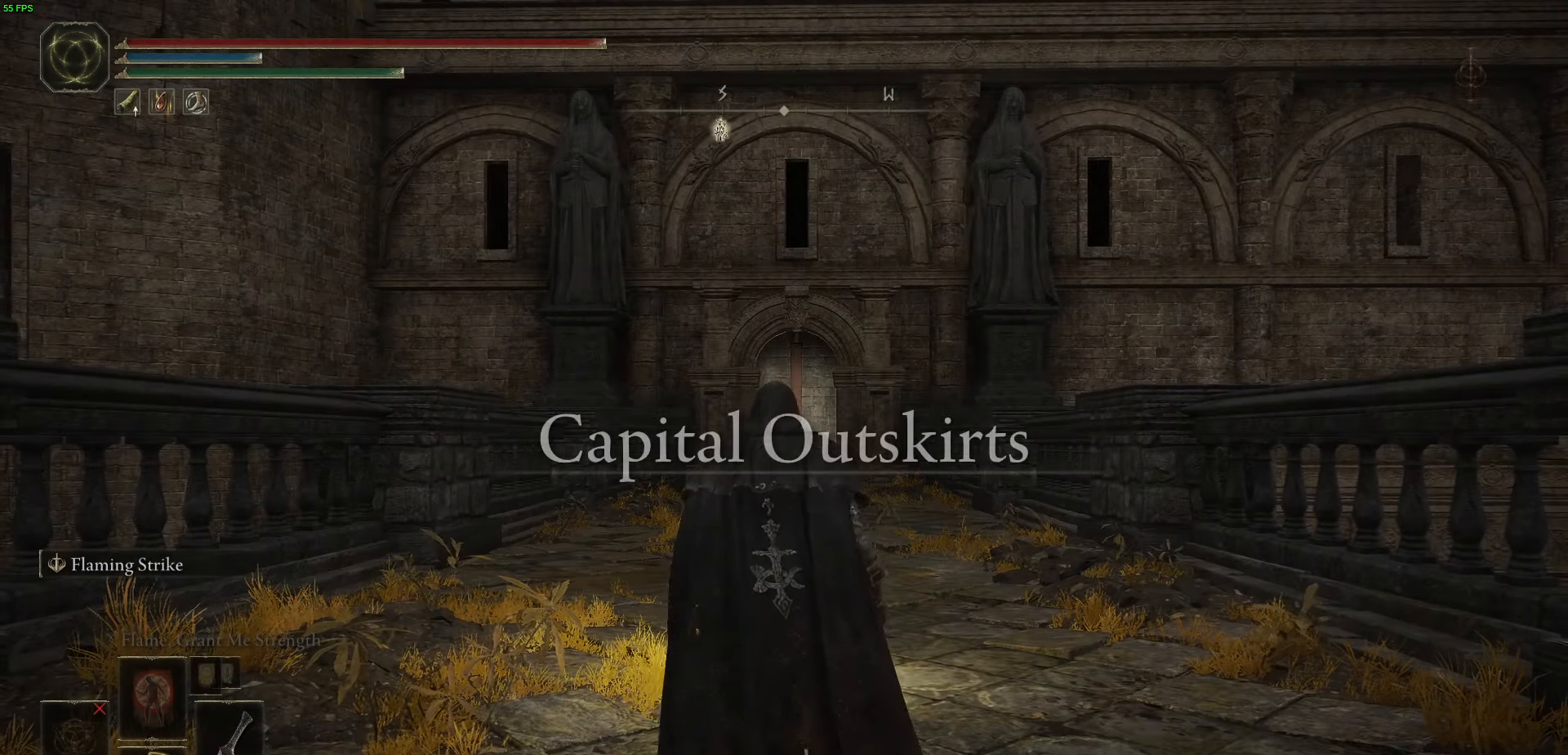
{"buttons": ["B"], "left_stick": "up", "right_stick": "center", "events": []}
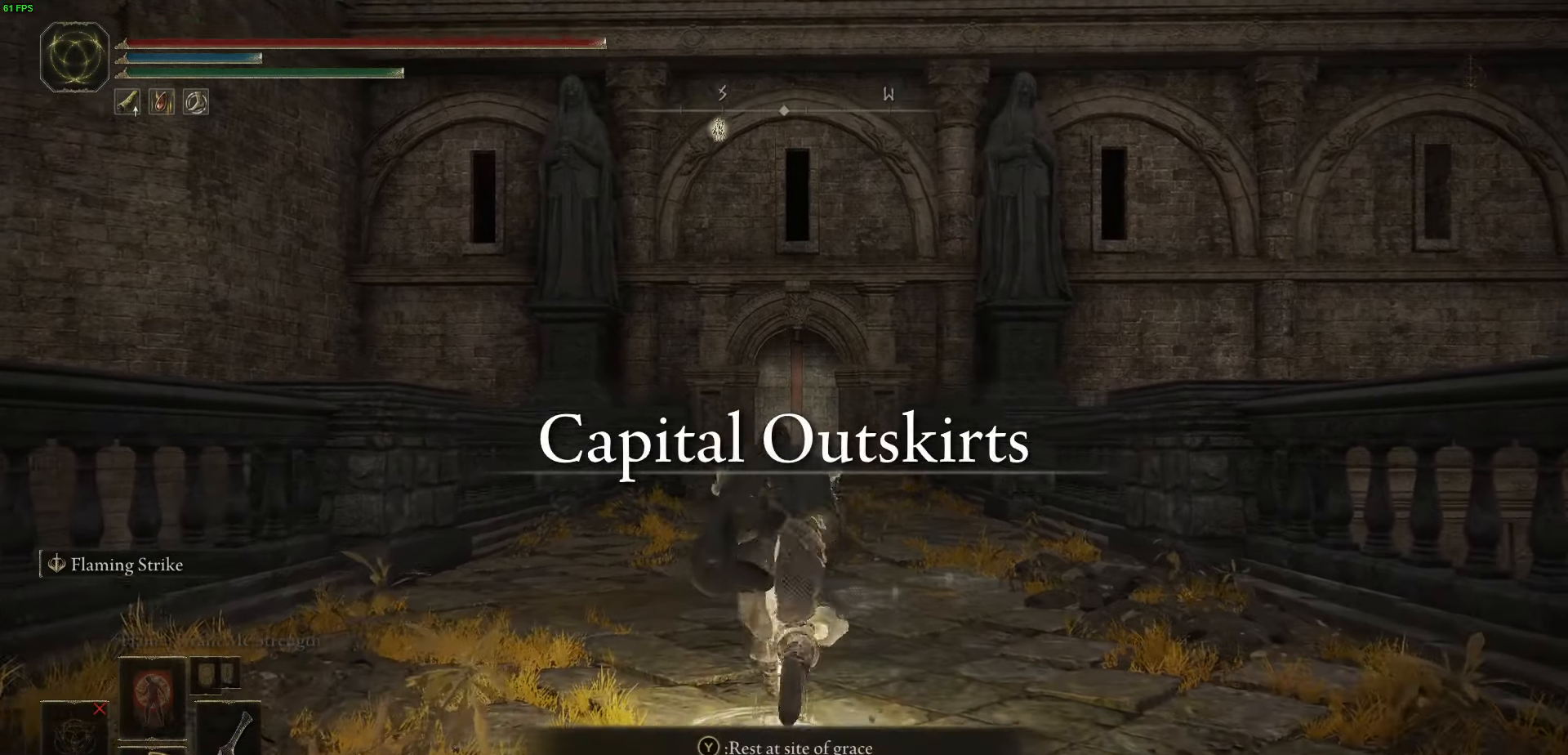
{"buttons": ["B"], "left_stick": "up", "right_stick": "center", "events": []}
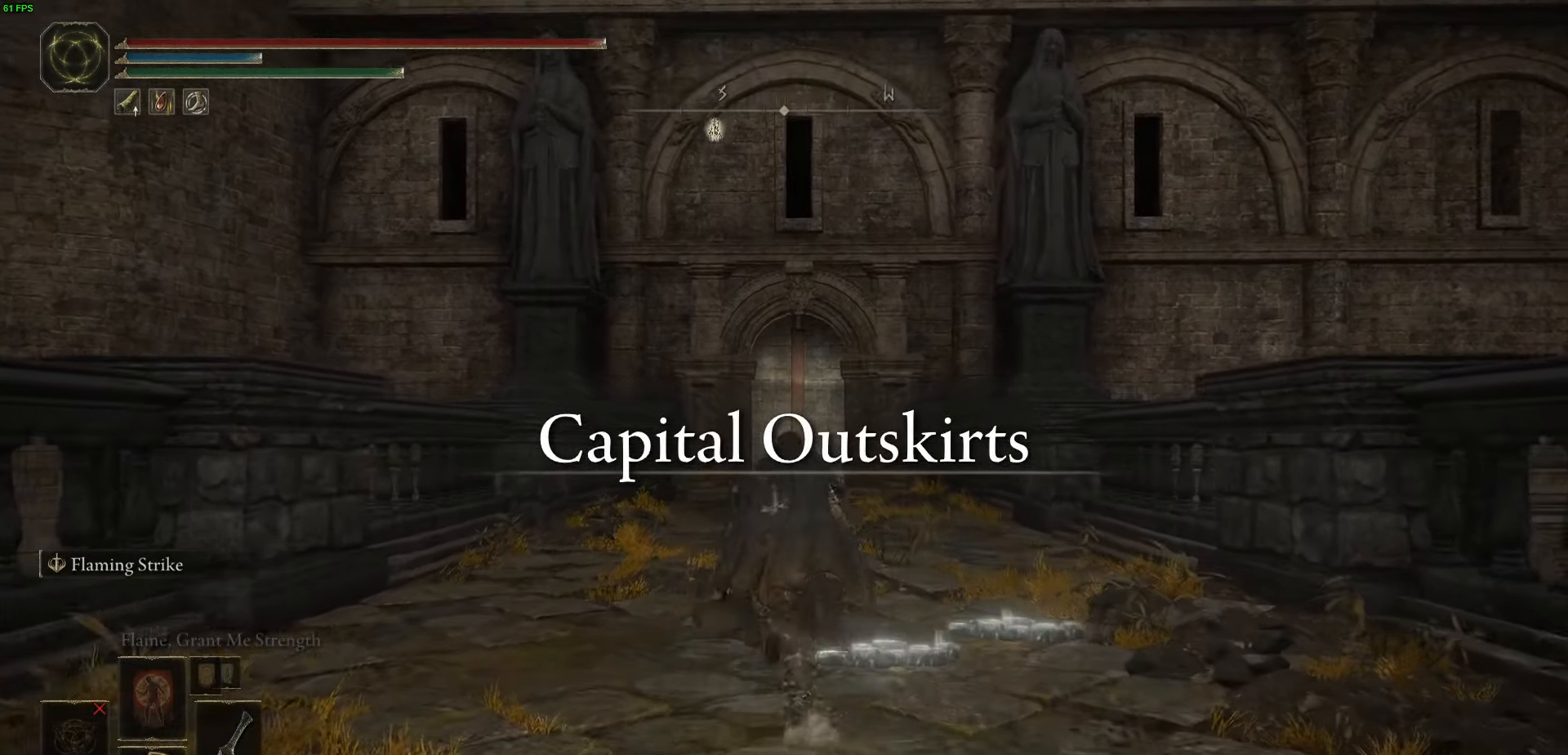
{"buttons": ["B"], "left_stick": "up", "right_stick": "center", "events": []}
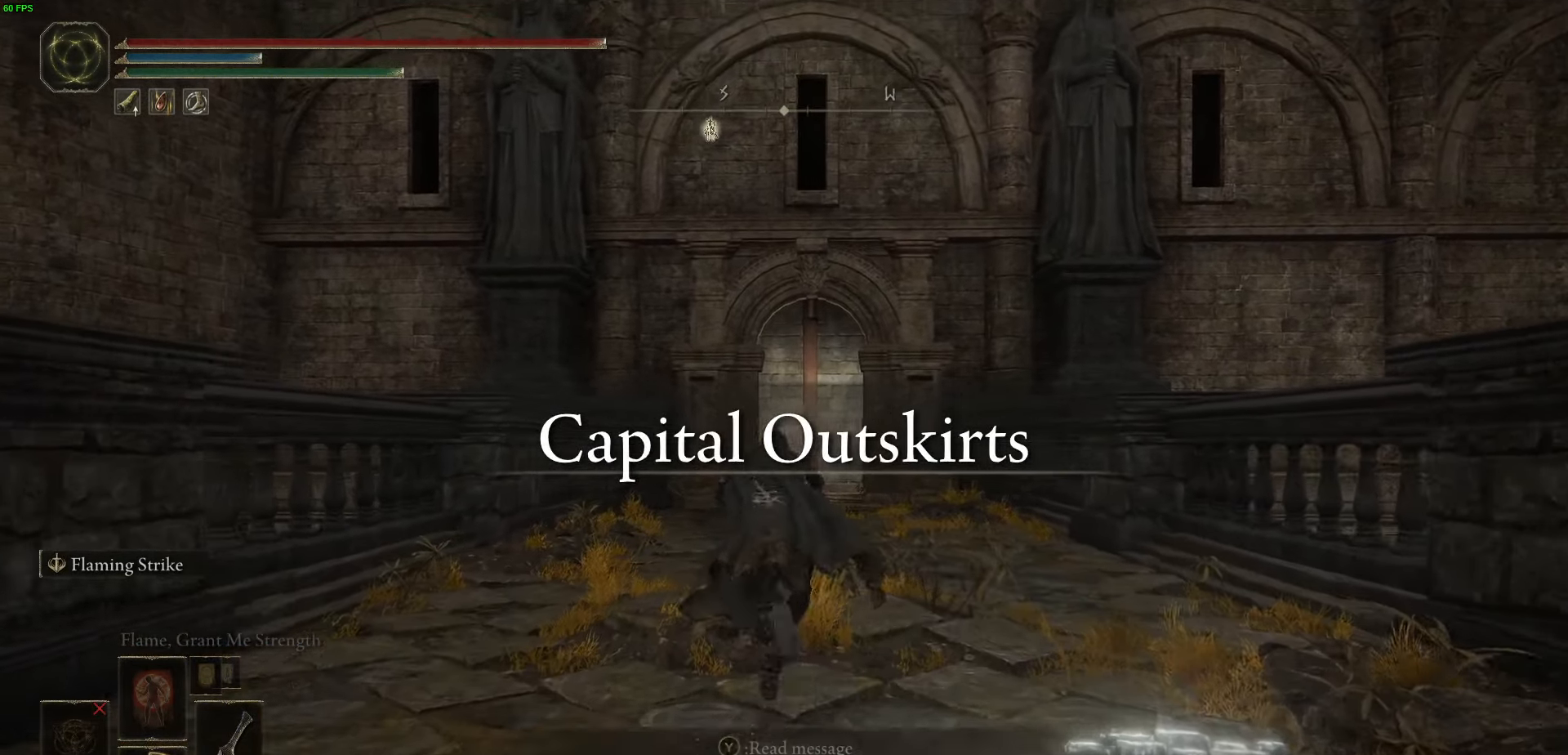
{"buttons": ["B", "L1", "L2"], "left_stick": "up", "right_stick": "center", "events": [[33, "L1", "down"], [317, "L2", "down"]]}
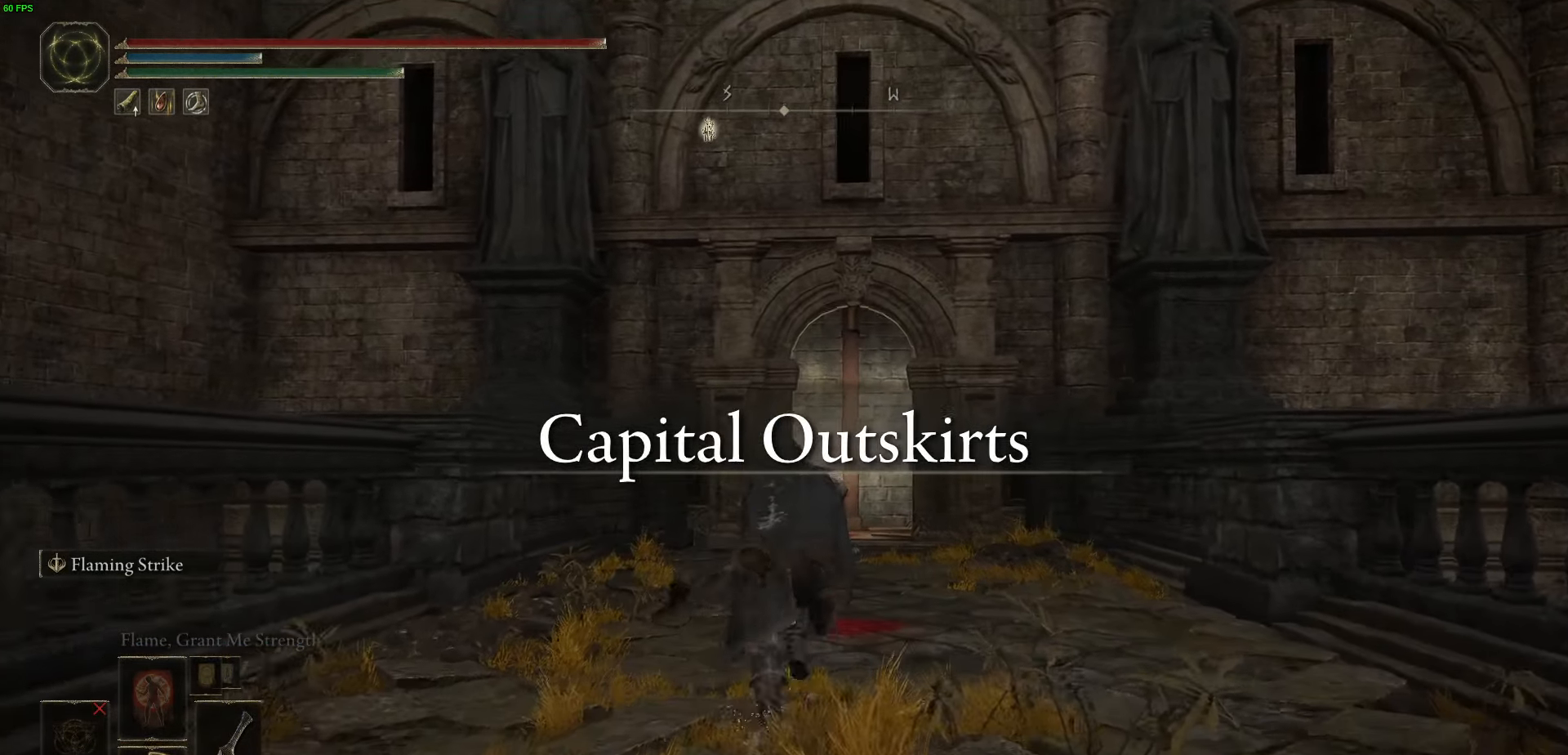
{"buttons": ["B"], "left_stick": "up", "right_stick": "center", "events": [[33, "L2", "up"], [367, "L1", "up"]]}